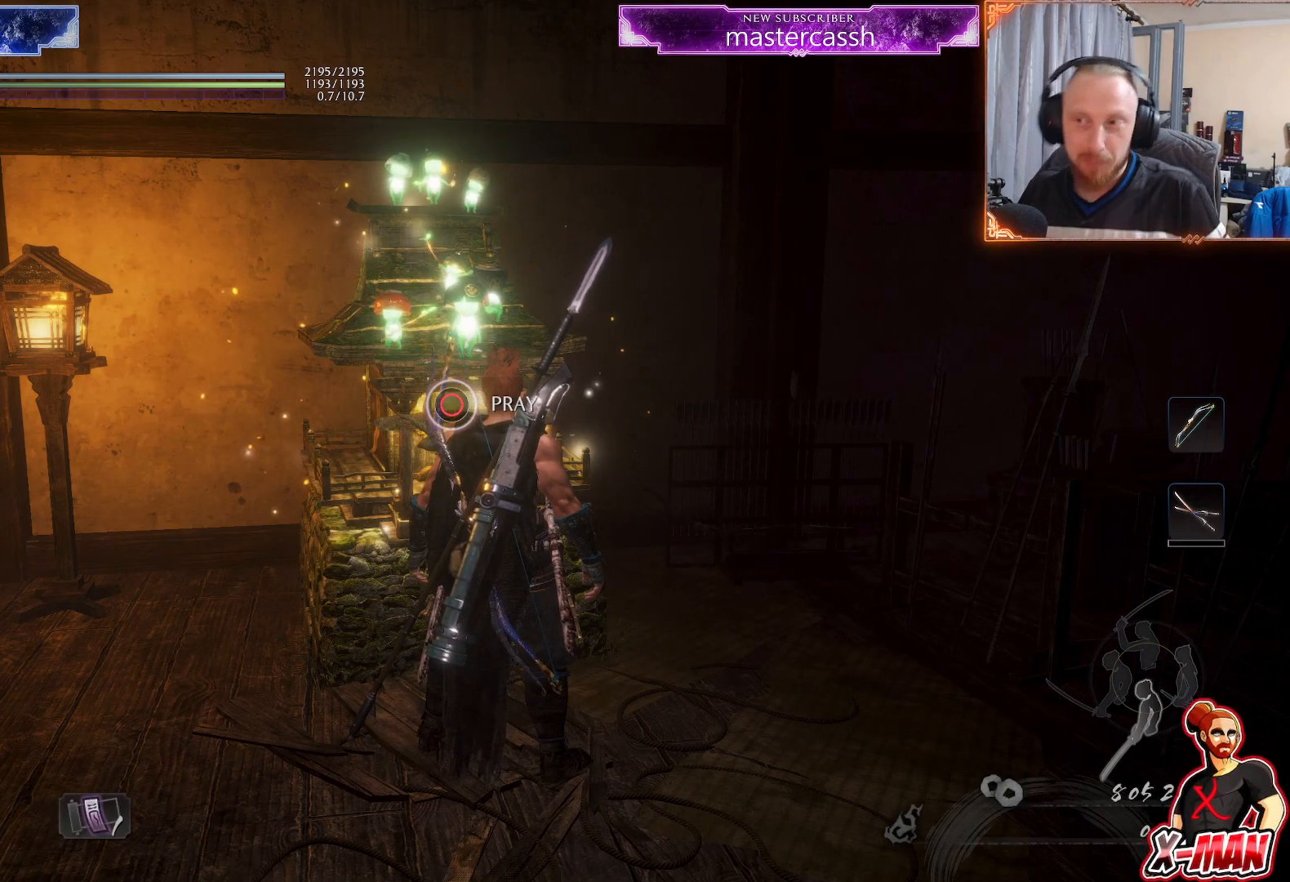
Gameplay with a controller (PlayStation layout); each line is a JSON object with the inputs held at the frame after it. "events" lists button and stick changes between this image and that frame as [ms after this image, input, new state], when the widget could be followed in between. Not read: L2 L3 R1.
{"buttons": ["CROSS", "L1"], "left_stick": "up-left", "right_stick": "center", "events": [[133, "right_stick", "left"], [350, "left_stick", "up-left"], [383, "right_stick", "center"], [433, "L1", "down"], [467, "CROSS", "down"]]}
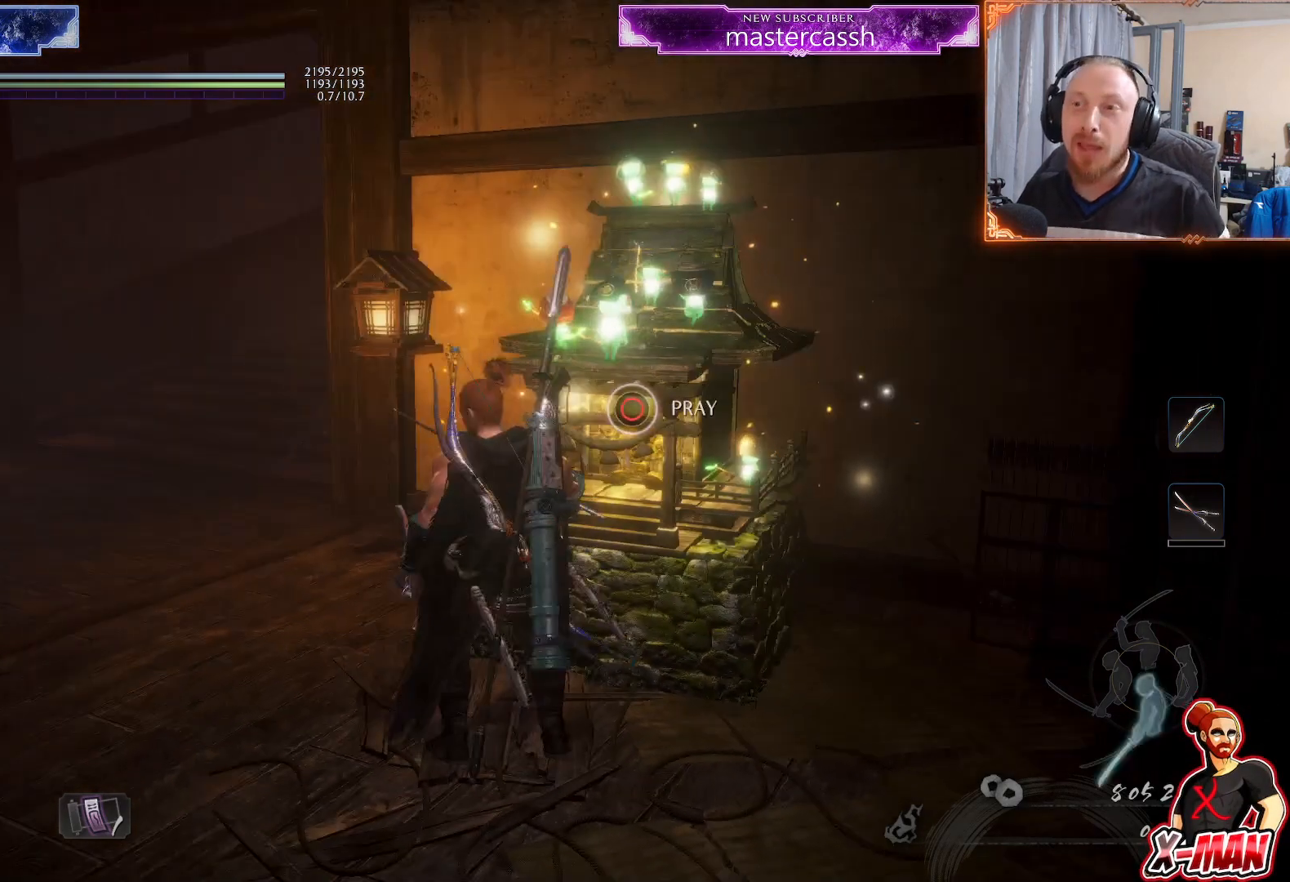
{"buttons": [], "left_stick": "up", "right_stick": "center", "events": [[17, "left_stick", "up"], [50, "CROSS", "up"], [150, "right_stick", "up"], [250, "L1", "up"], [300, "right_stick", "center"], [417, "CROSS", "down"], [483, "CROSS", "up"]]}
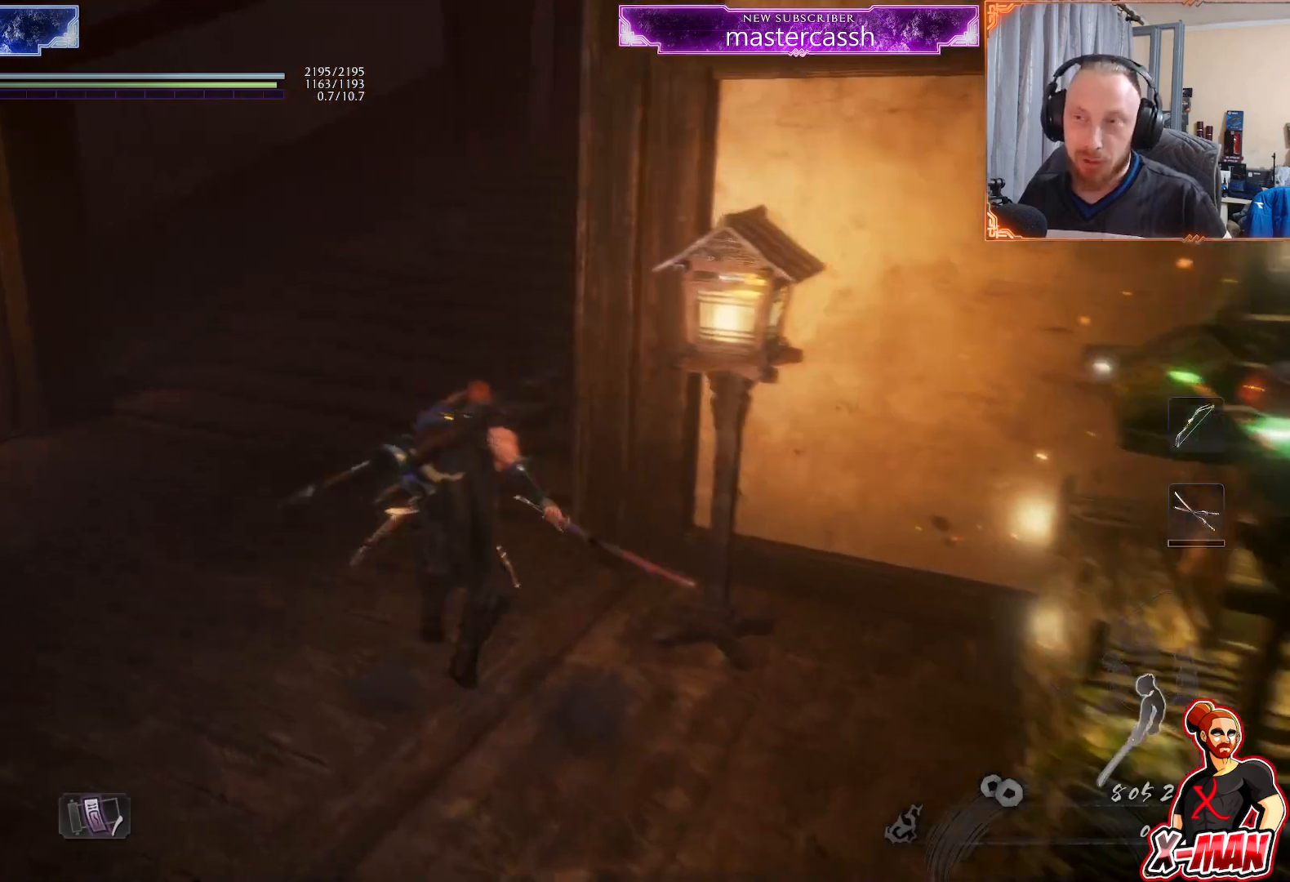
{"buttons": [], "left_stick": "up", "right_stick": "center", "events": [[117, "right_stick", "right"], [300, "right_stick", "center"], [317, "L1", "down"], [350, "CROSS", "down"], [450, "CROSS", "up"], [467, "L1", "up"]]}
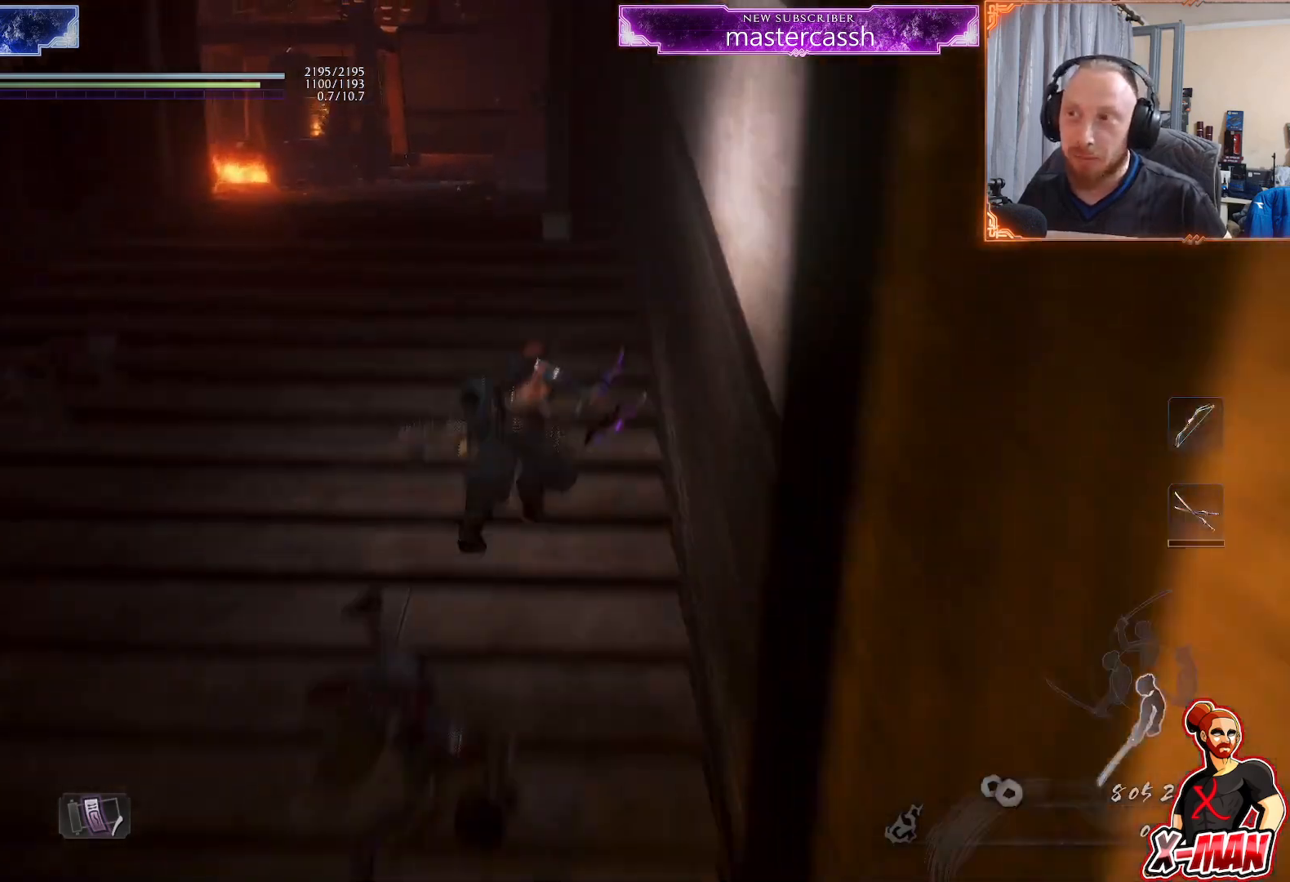
{"buttons": [], "left_stick": "up", "right_stick": "up-right", "events": [[67, "right_stick", "right"], [150, "right_stick", "center"], [233, "CROSS", "down"], [317, "CROSS", "up"], [417, "right_stick", "up-right"]]}
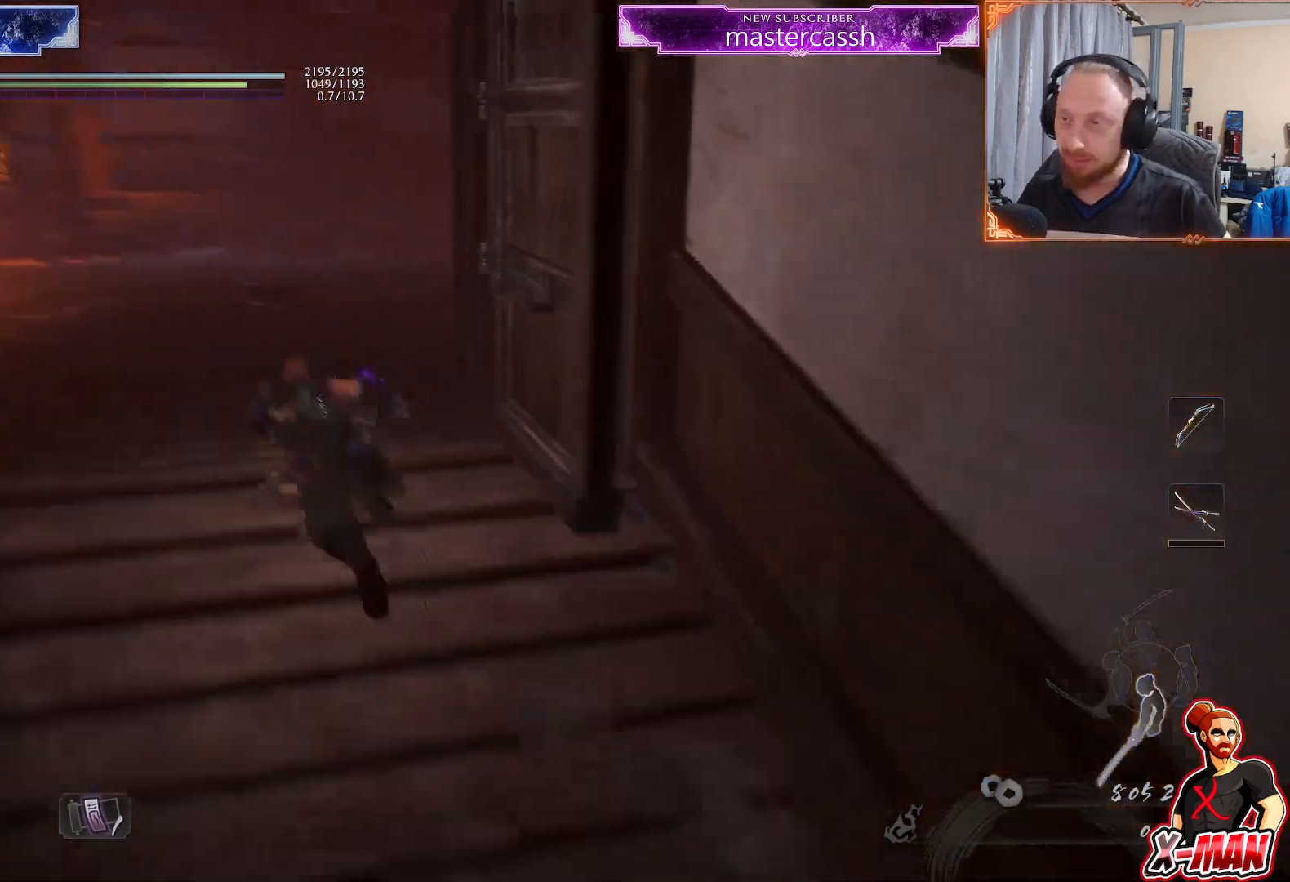
{"buttons": [], "left_stick": "up", "right_stick": "center", "events": [[33, "right_stick", "center"], [117, "CROSS", "down"], [200, "CROSS", "up"], [300, "right_stick", "up-right"], [483, "right_stick", "center"]]}
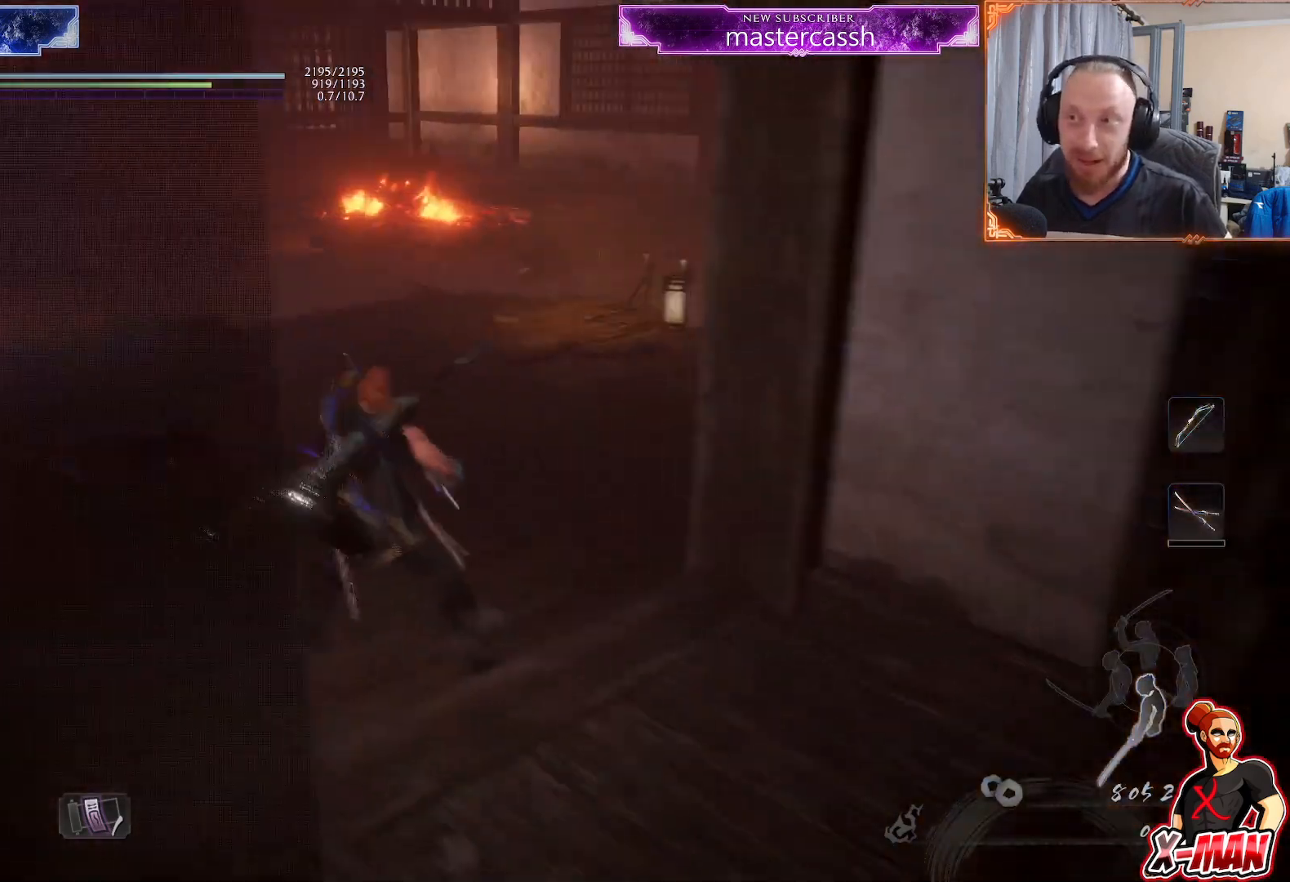
{"buttons": [], "left_stick": "up", "right_stick": "center", "events": [[33, "CROSS", "down"], [133, "CROSS", "up"], [217, "right_stick", "up-right"], [483, "right_stick", "center"]]}
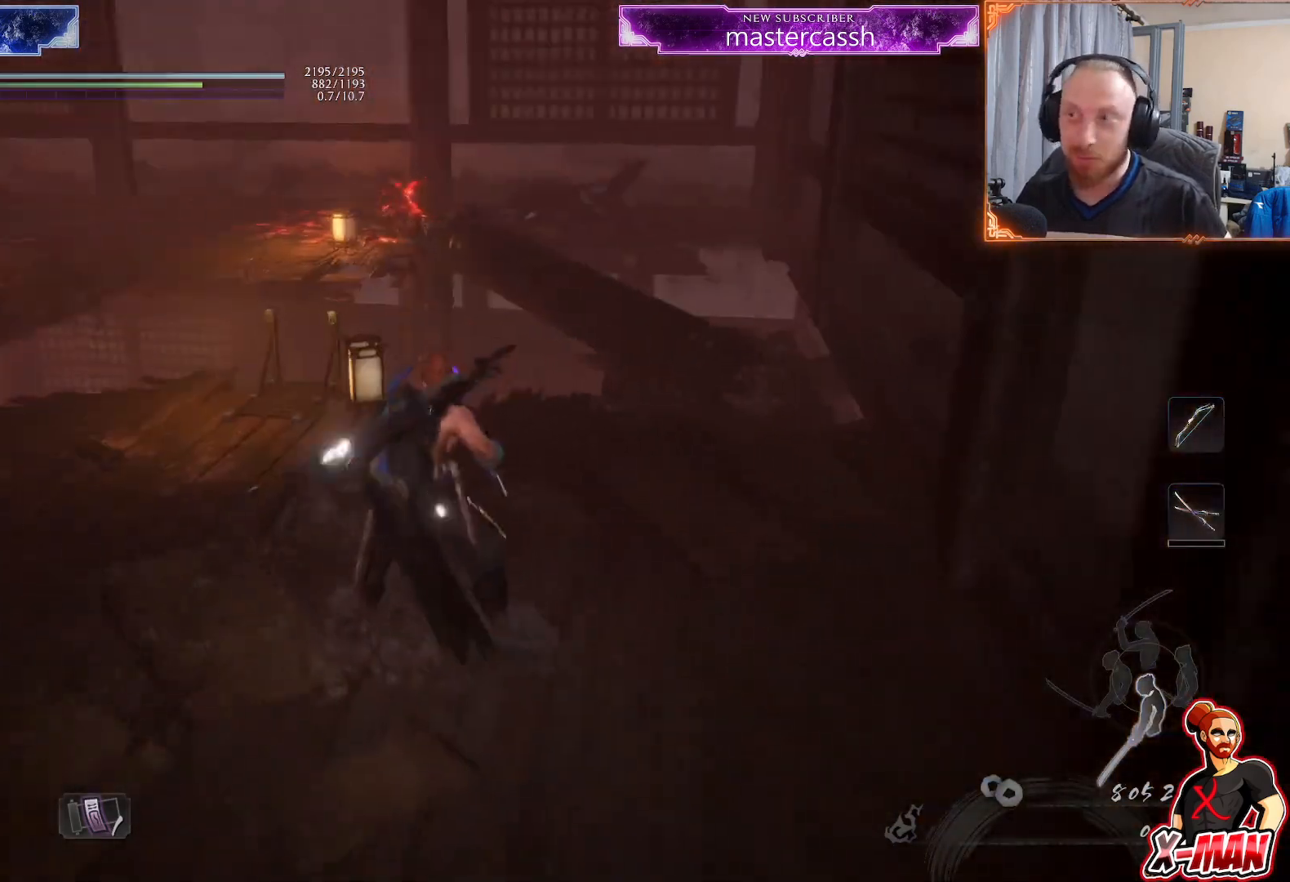
{"buttons": [], "left_stick": "up-right", "right_stick": "center", "events": [[100, "left_stick", "up-right"], [233, "right_stick", "up"], [367, "right_stick", "center"]]}
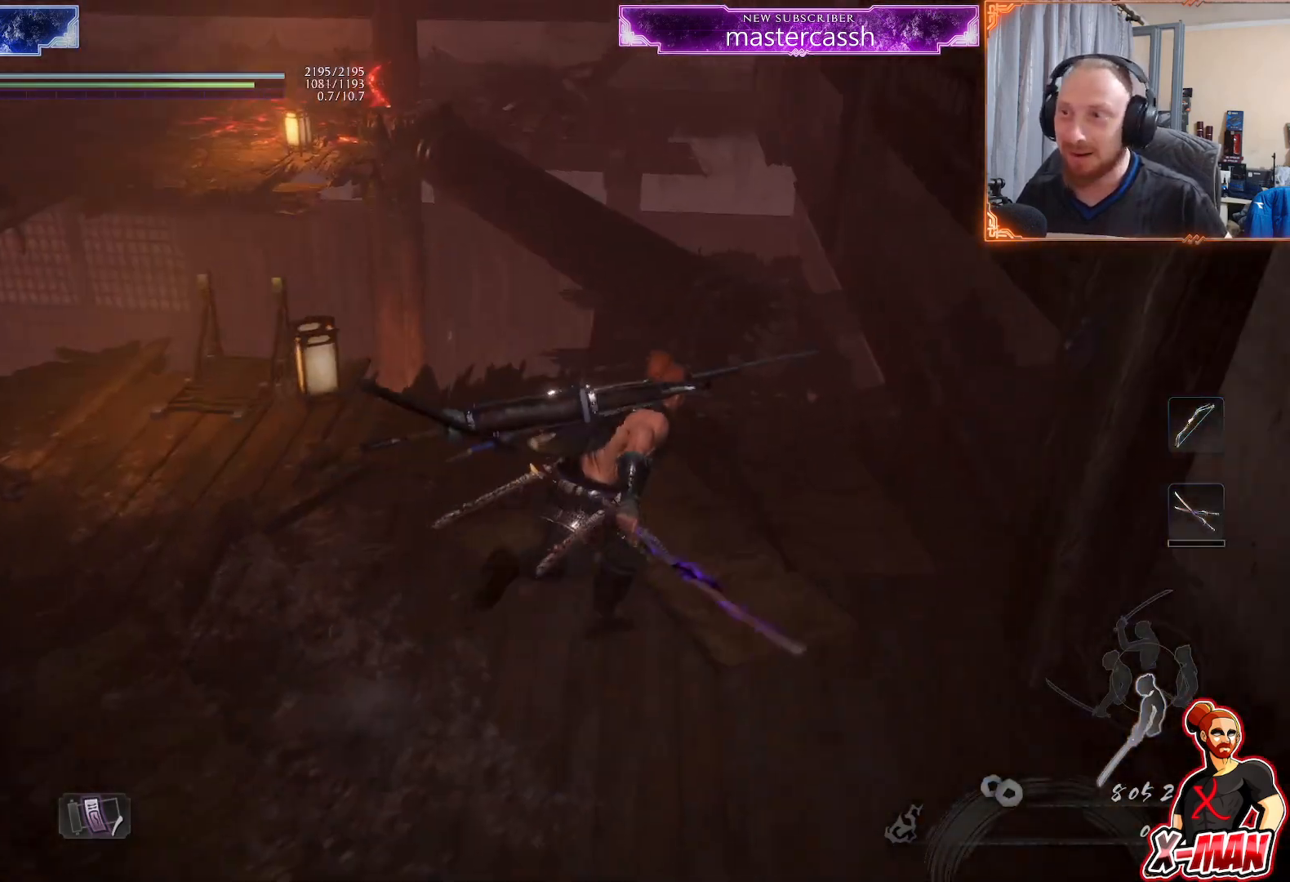
{"buttons": ["CROSS"], "left_stick": "up-right", "right_stick": "center", "events": [[117, "CROSS", "down"]]}
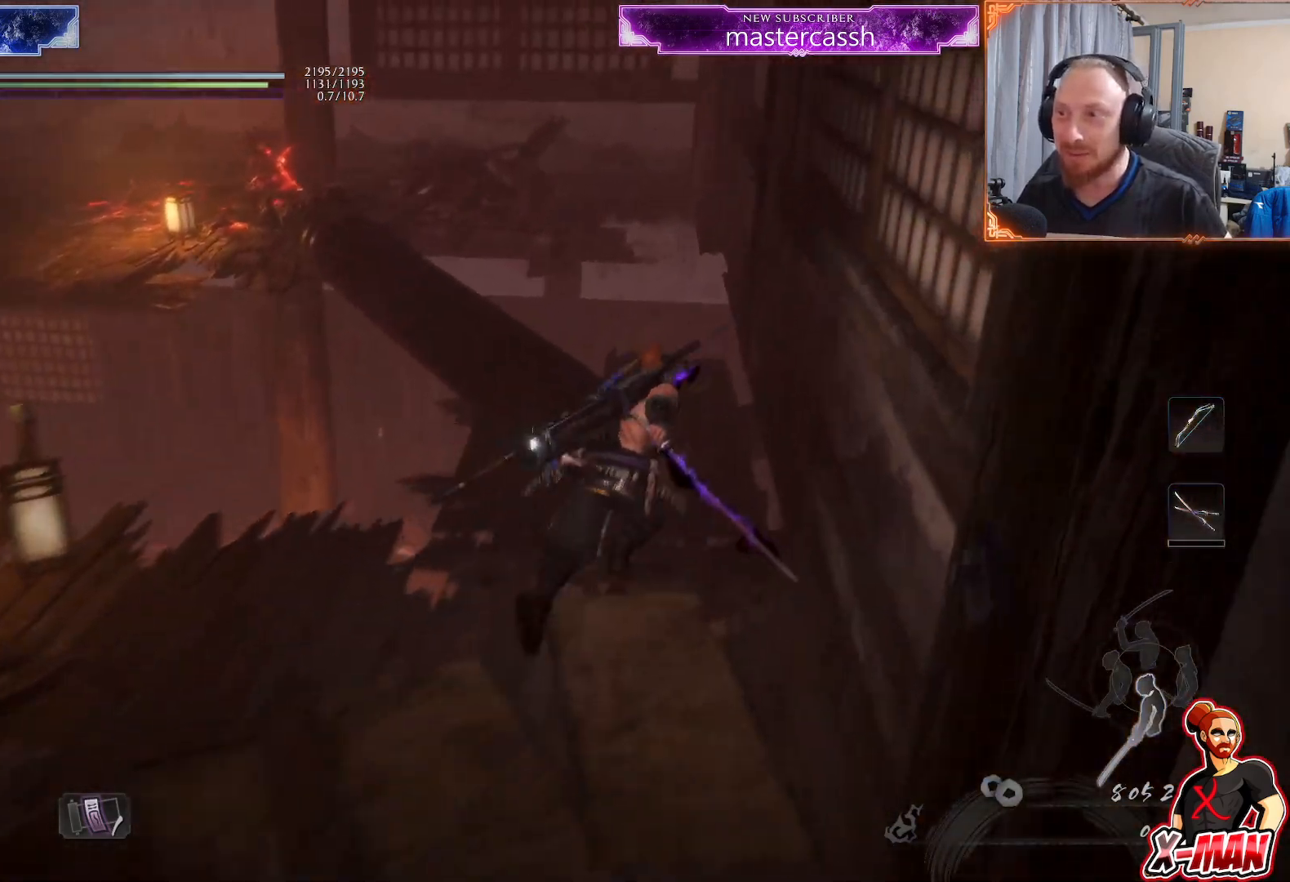
{"buttons": ["CROSS"], "left_stick": "up-left", "right_stick": "center", "events": [[33, "left_stick", "up"], [317, "left_stick", "up-left"]]}
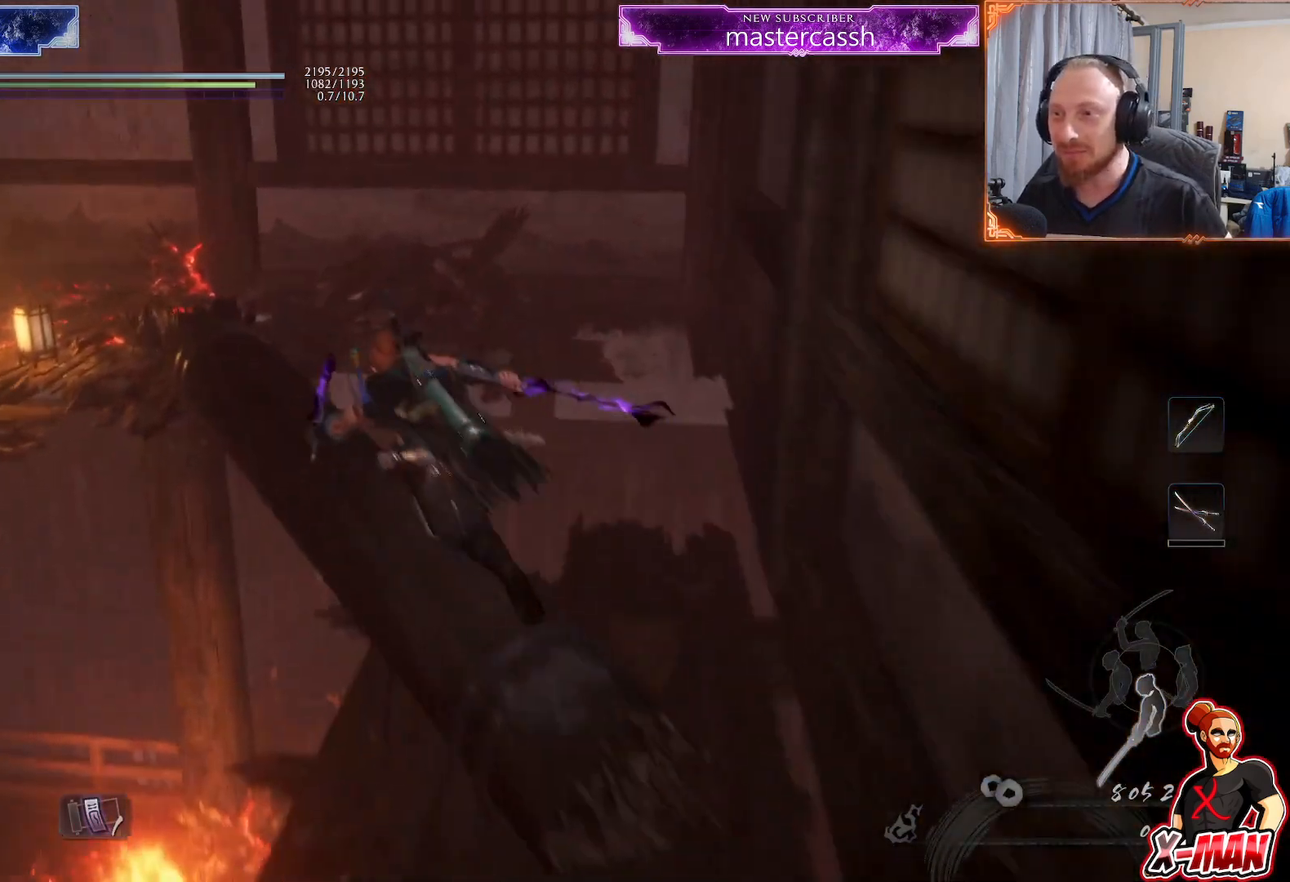
{"buttons": ["CROSS"], "left_stick": "up-left", "right_stick": "center", "events": []}
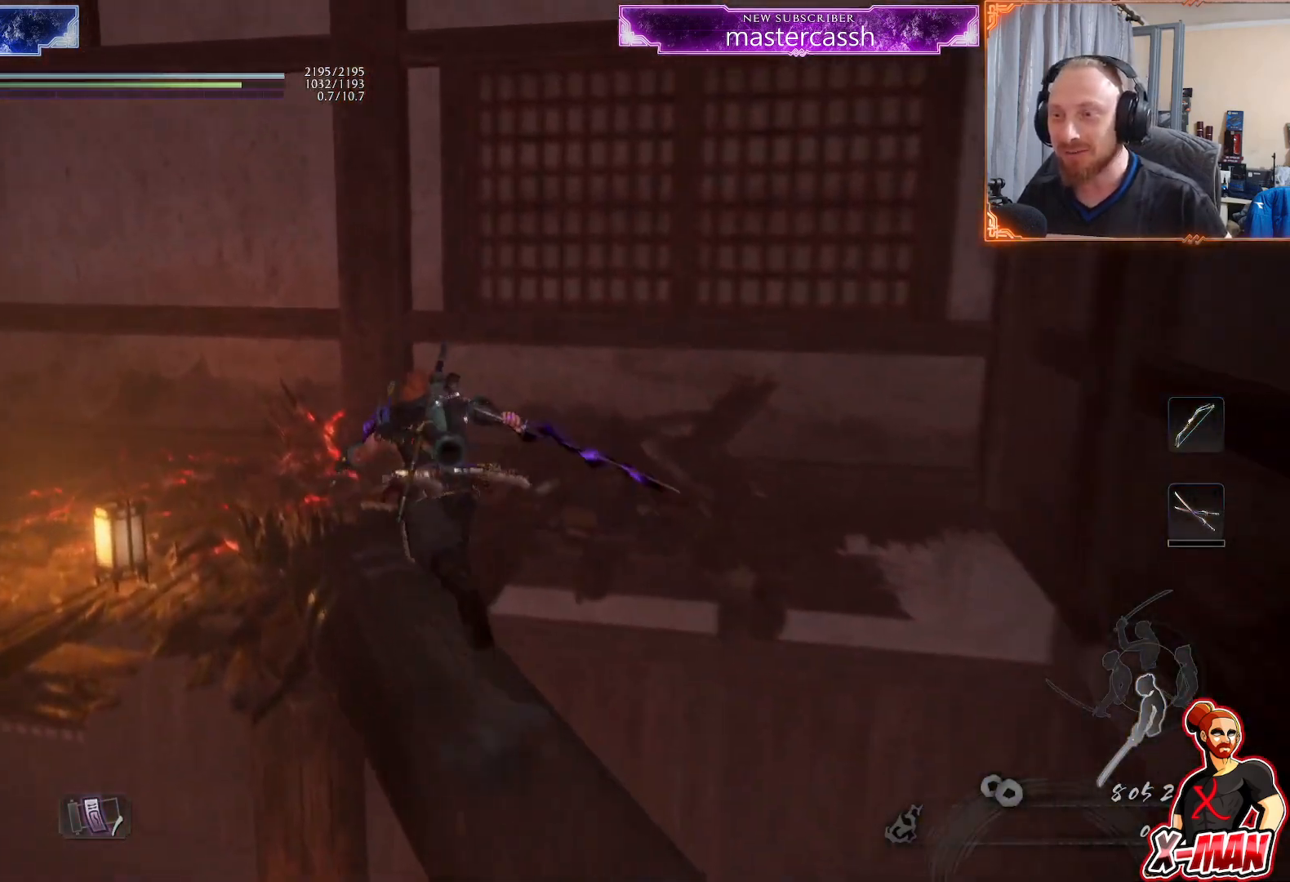
{"buttons": [], "left_stick": "up-left", "right_stick": "left", "events": [[183, "CROSS", "up"], [267, "CROSS", "down"], [333, "CROSS", "up"], [450, "right_stick", "left"]]}
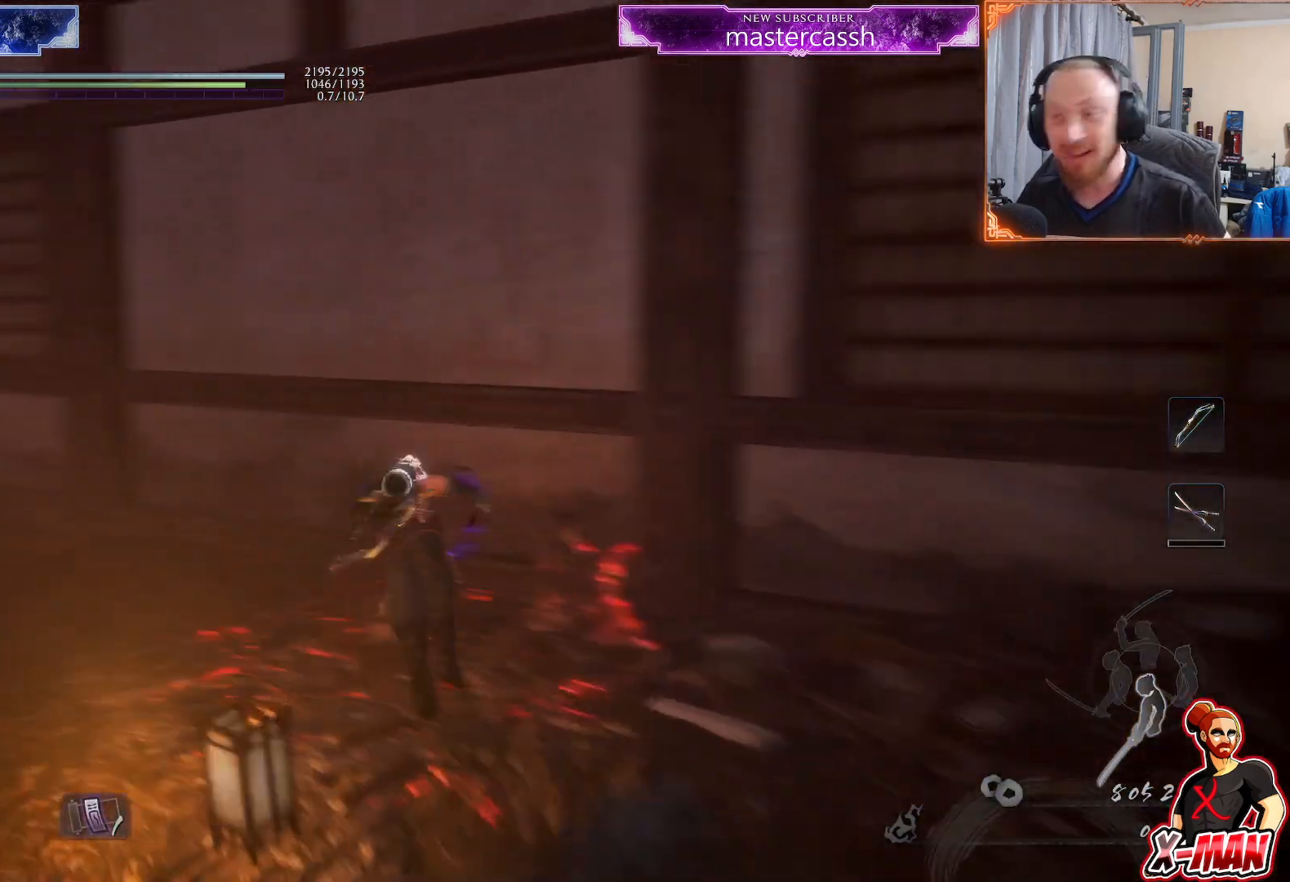
{"buttons": [], "left_stick": "center", "right_stick": "left", "events": [[167, "right_stick", "center"], [233, "CROSS", "down"], [300, "CROSS", "up"], [400, "right_stick", "left"], [417, "left_stick", "center"]]}
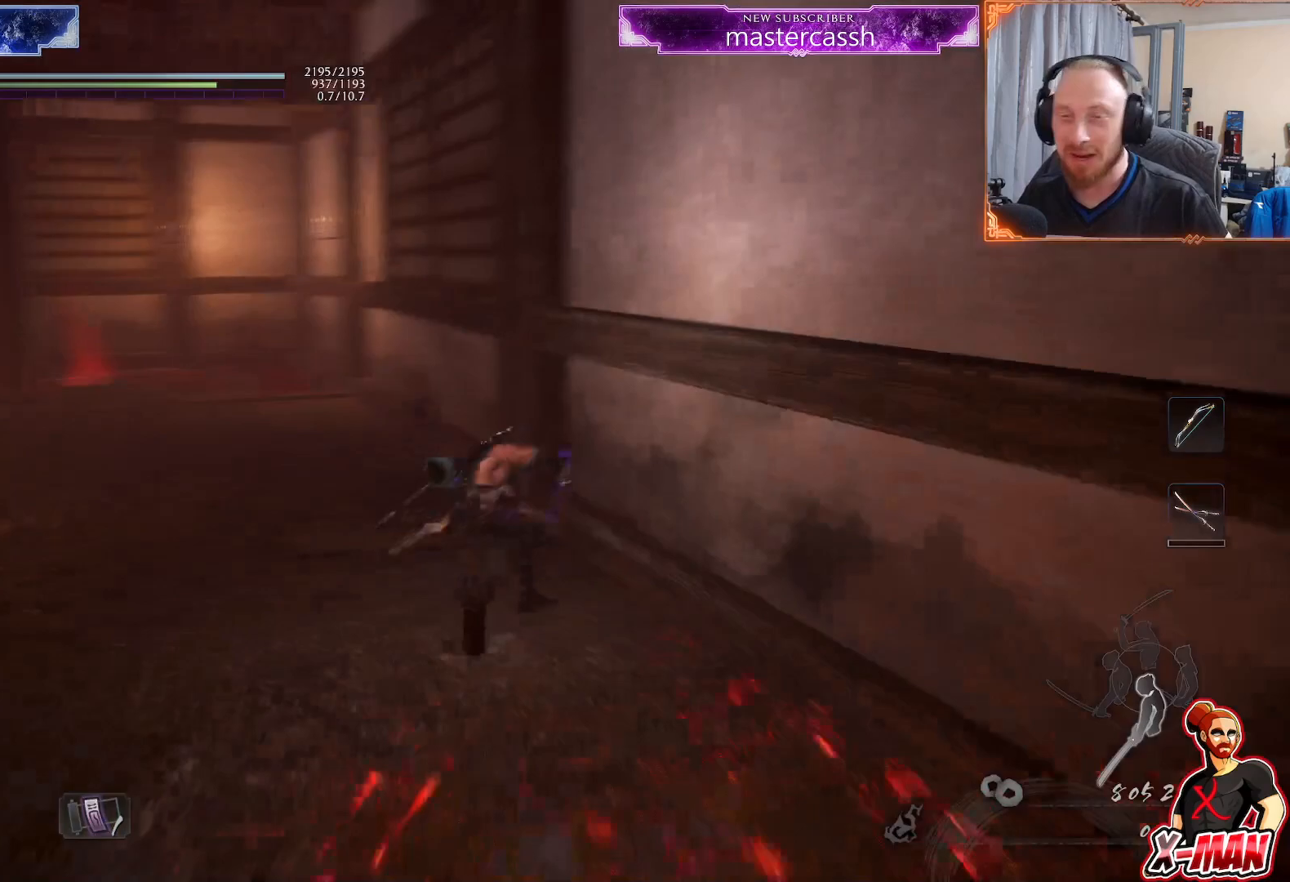
{"buttons": [], "left_stick": "up", "right_stick": "center", "events": [[67, "right_stick", "center"], [117, "left_stick", "up"], [133, "CROSS", "down"], [217, "CROSS", "up"], [300, "right_stick", "up-left"], [433, "right_stick", "center"]]}
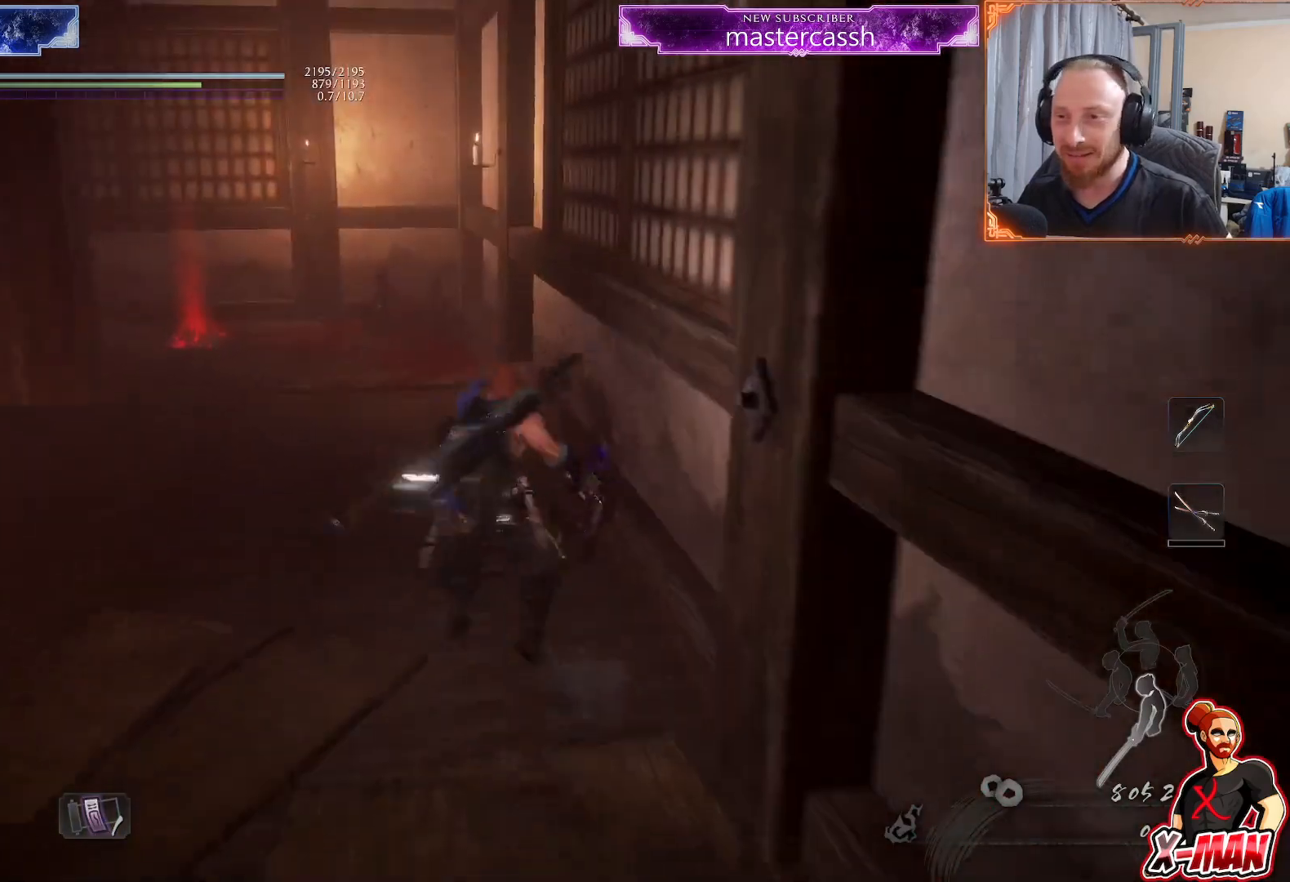
{"buttons": ["CROSS"], "left_stick": "up", "right_stick": "center", "events": [[50, "CROSS", "down"], [133, "CROSS", "up"], [217, "right_stick", "left"], [367, "right_stick", "center"], [450, "CROSS", "down"]]}
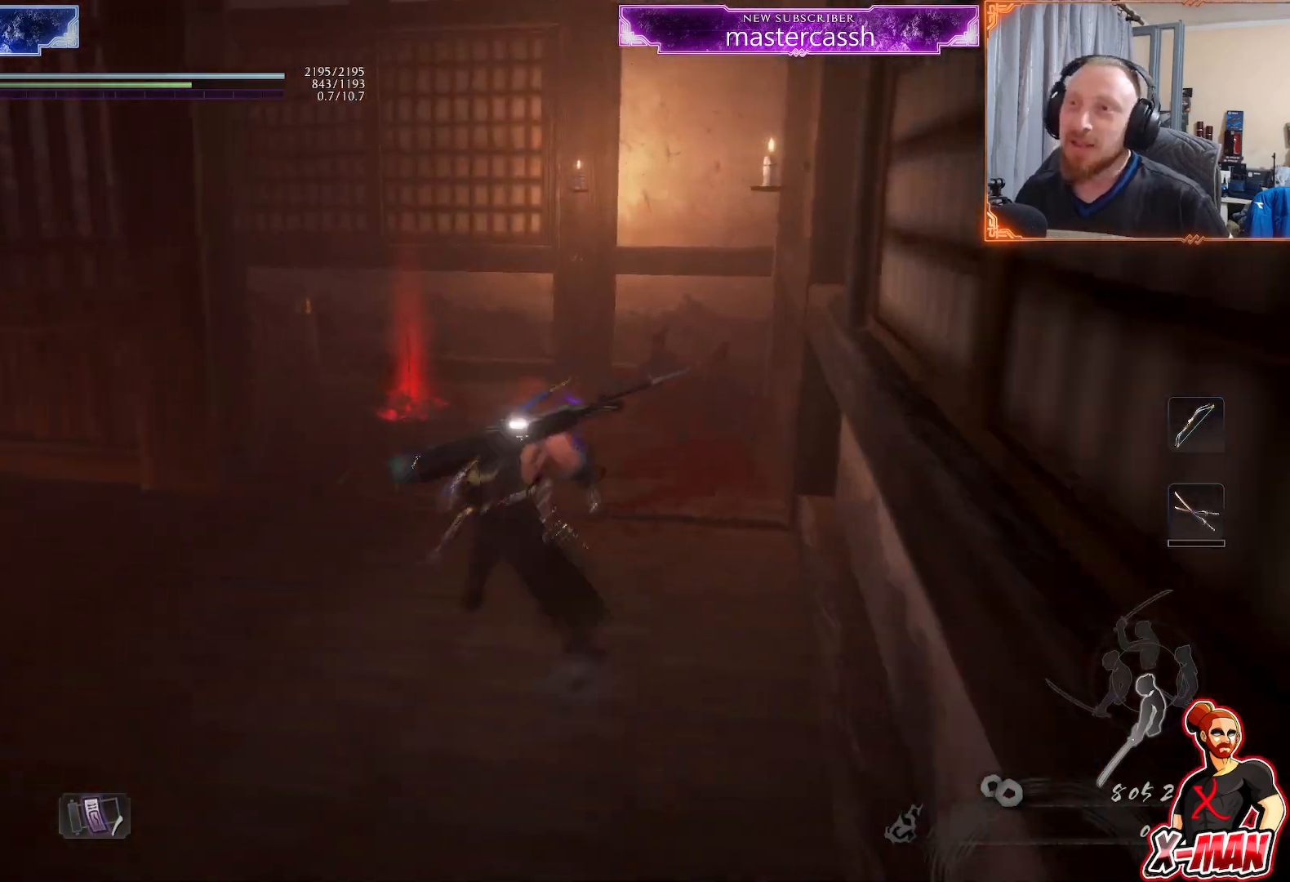
{"buttons": [], "left_stick": "up", "right_stick": "center", "events": [[17, "CROSS", "up"], [100, "right_stick", "left"], [283, "right_stick", "center"], [367, "CROSS", "down"], [433, "CROSS", "up"]]}
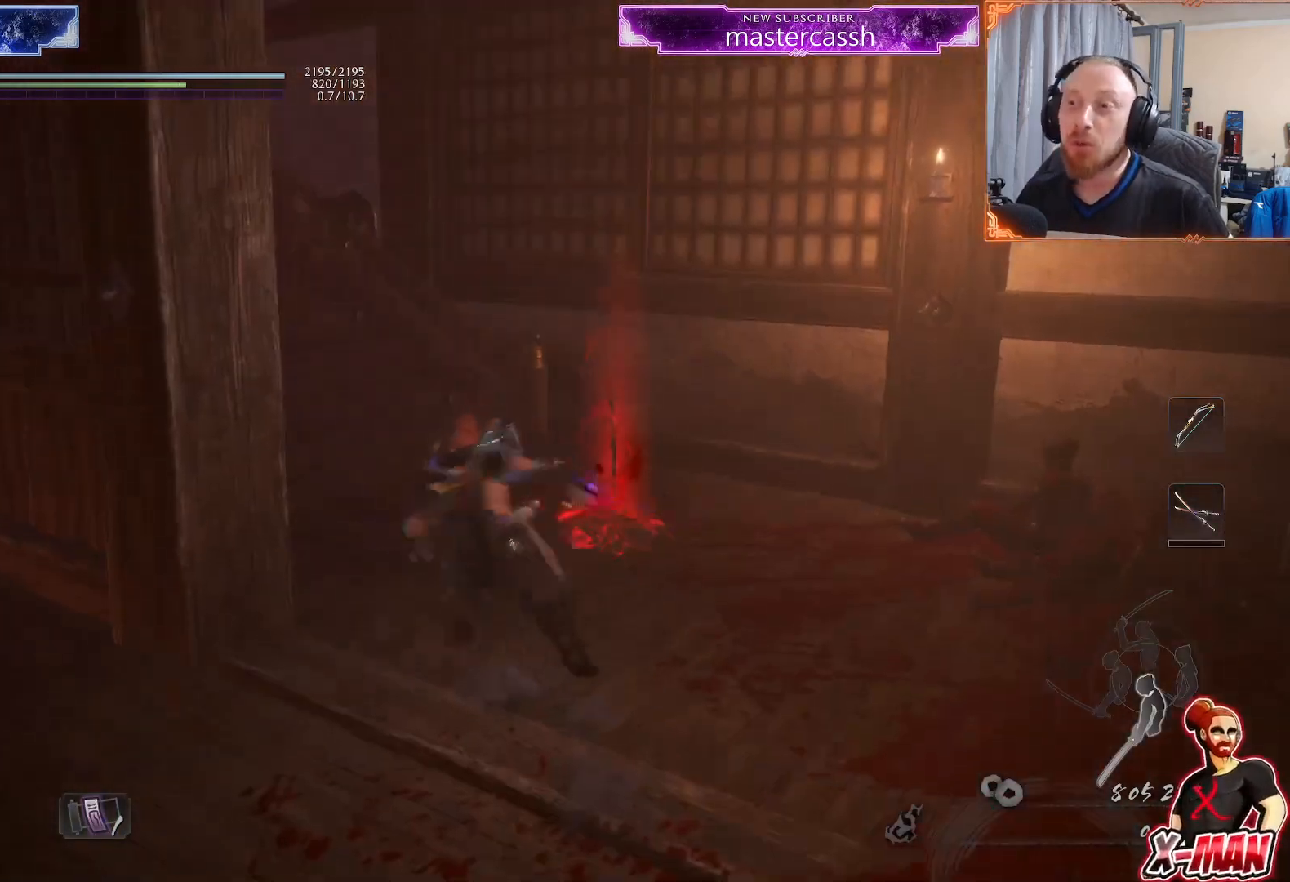
{"buttons": [], "left_stick": "up", "right_stick": "left", "events": [[17, "right_stick", "left"], [200, "right_stick", "center"], [283, "CROSS", "down"], [350, "CROSS", "up"], [433, "right_stick", "left"]]}
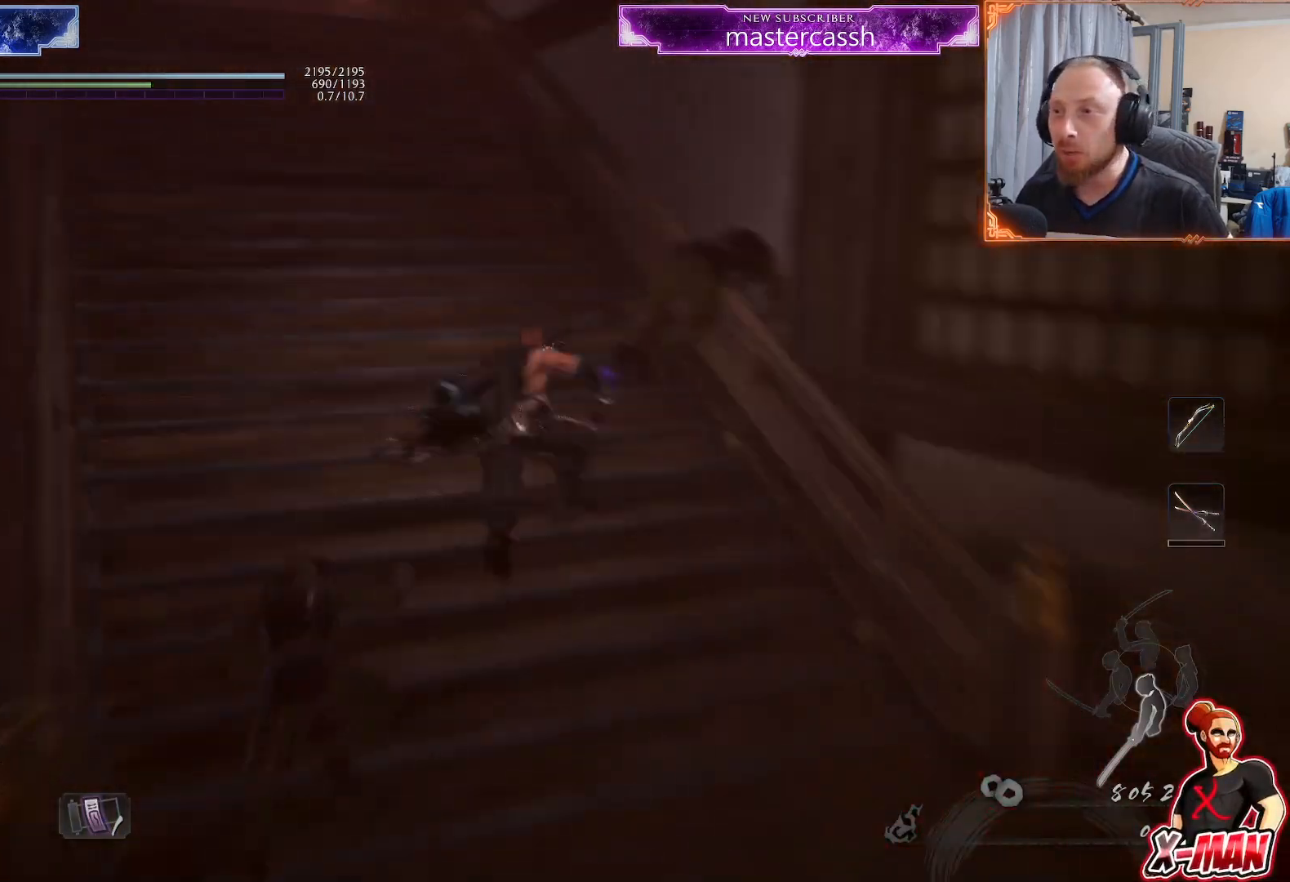
{"buttons": [], "left_stick": "up", "right_stick": "center", "events": [[67, "right_stick", "center"], [150, "L1", "down"], [167, "CROSS", "down"], [250, "CROSS", "up"], [317, "L1", "up"], [333, "right_stick", "left"], [467, "right_stick", "center"]]}
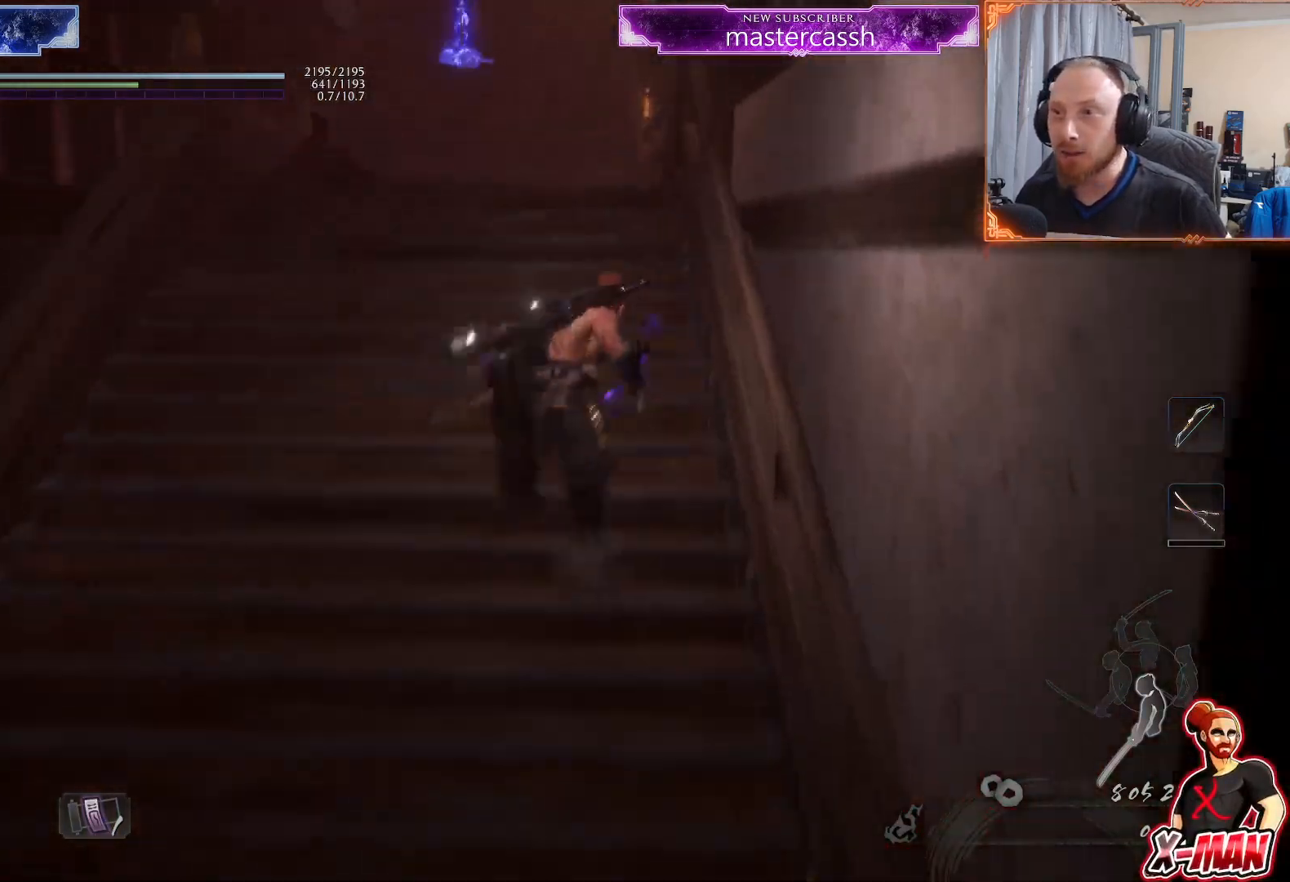
{"buttons": ["CROSS"], "left_stick": "up", "right_stick": "center", "events": [[67, "CROSS", "down"], [133, "CROSS", "up"], [250, "right_stick", "left"], [317, "right_stick", "center"], [450, "CROSS", "down"]]}
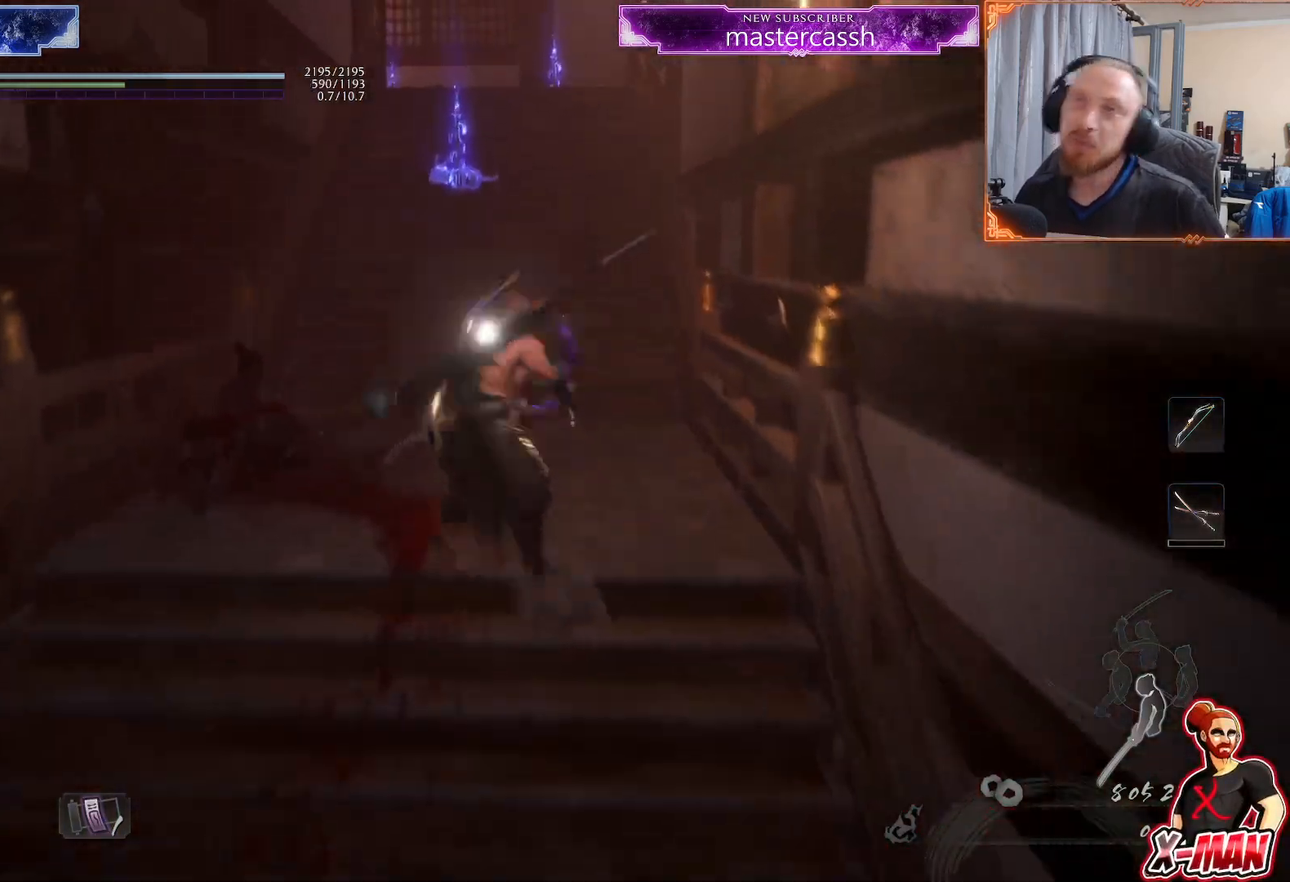
{"buttons": [], "left_stick": "up", "right_stick": "center", "events": [[17, "CROSS", "up"], [133, "right_stick", "up"], [250, "right_stick", "center"], [300, "L1", "down"], [367, "CROSS", "down"], [450, "CROSS", "up"], [467, "L1", "up"]]}
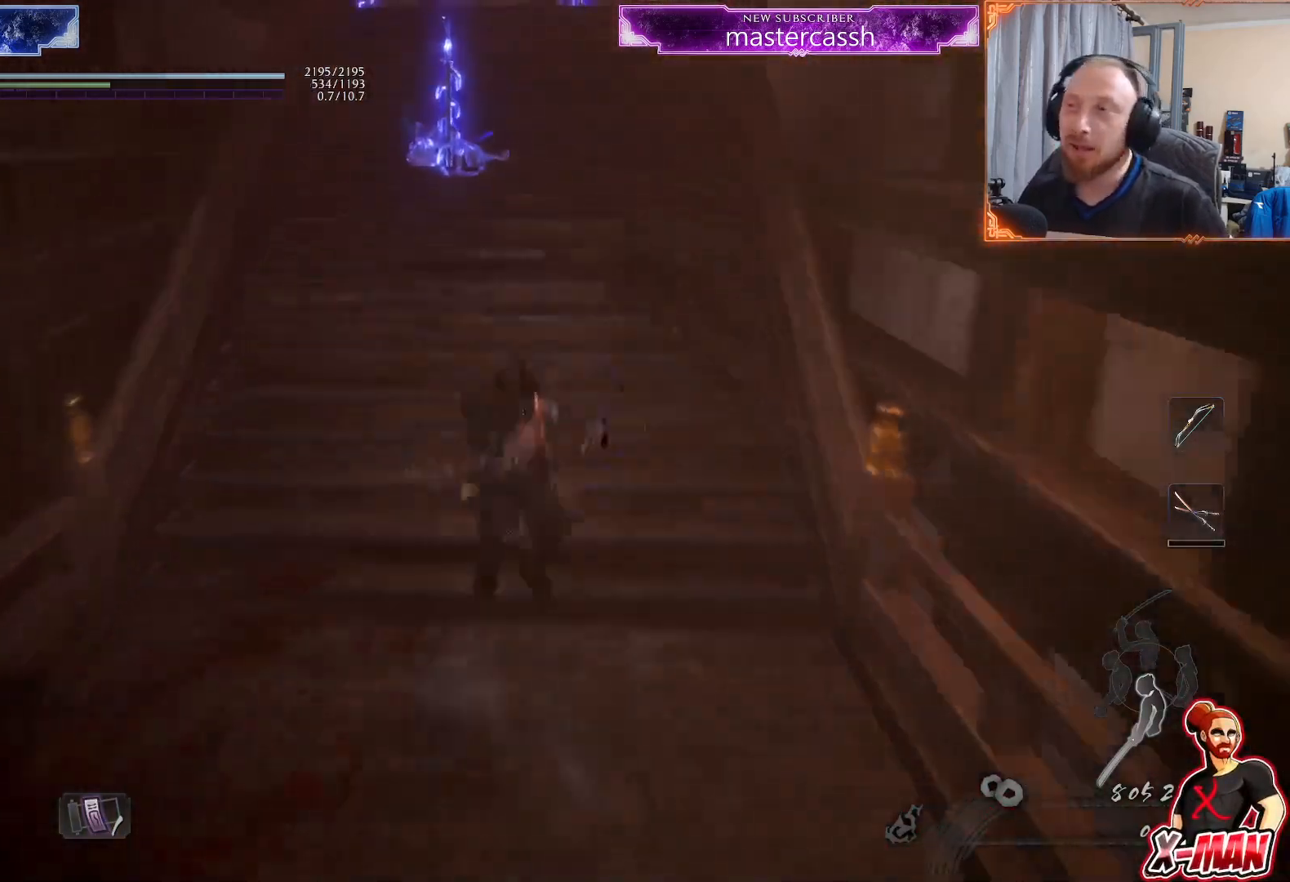
{"buttons": [], "left_stick": "up", "right_stick": "left", "events": [[67, "right_stick", "down-left"], [200, "right_stick", "center"], [283, "CROSS", "down"], [367, "CROSS", "up"], [467, "right_stick", "left"]]}
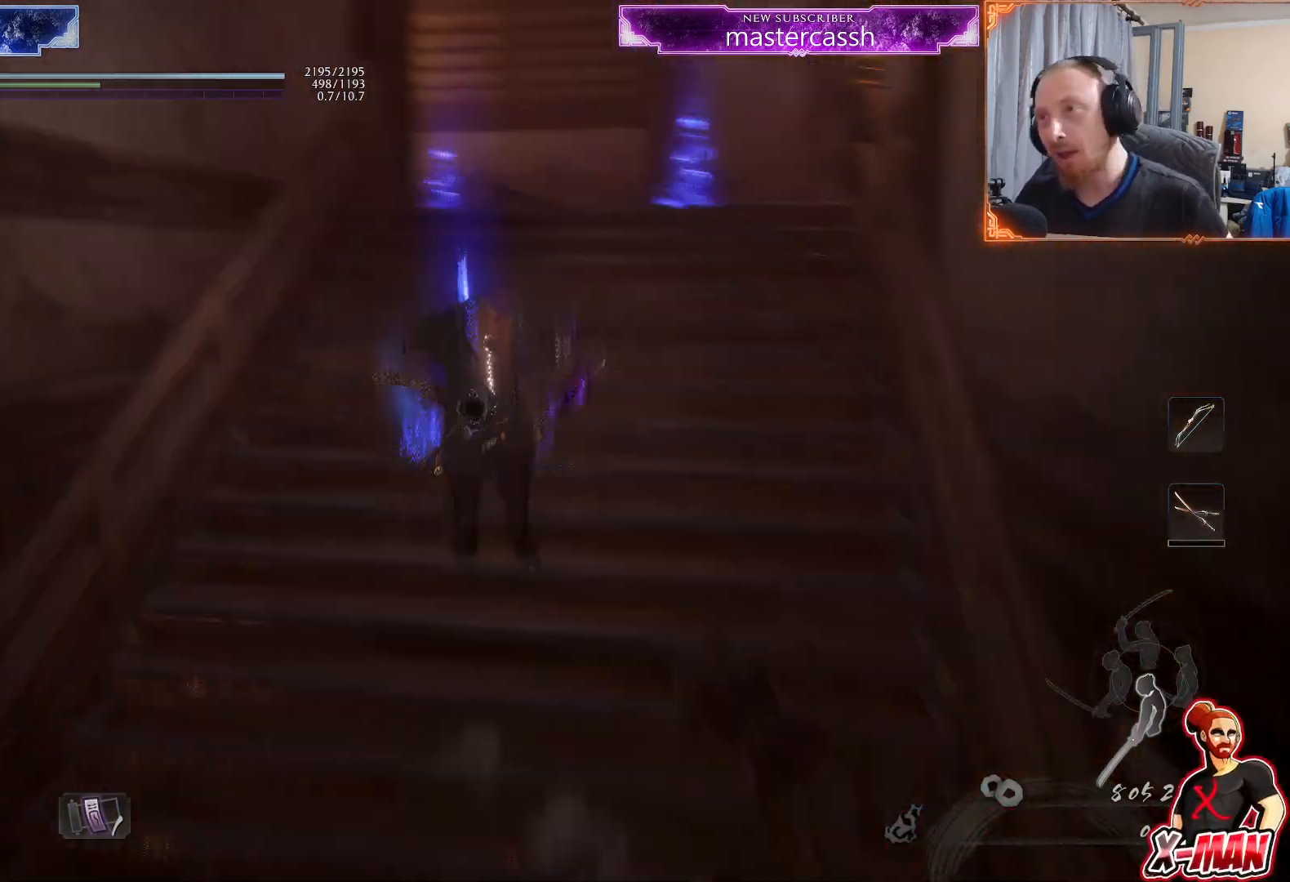
{"buttons": [], "left_stick": "up", "right_stick": "center", "events": [[117, "right_stick", "center"], [183, "CROSS", "down"], [267, "CROSS", "up"], [350, "right_stick", "left"], [483, "right_stick", "center"]]}
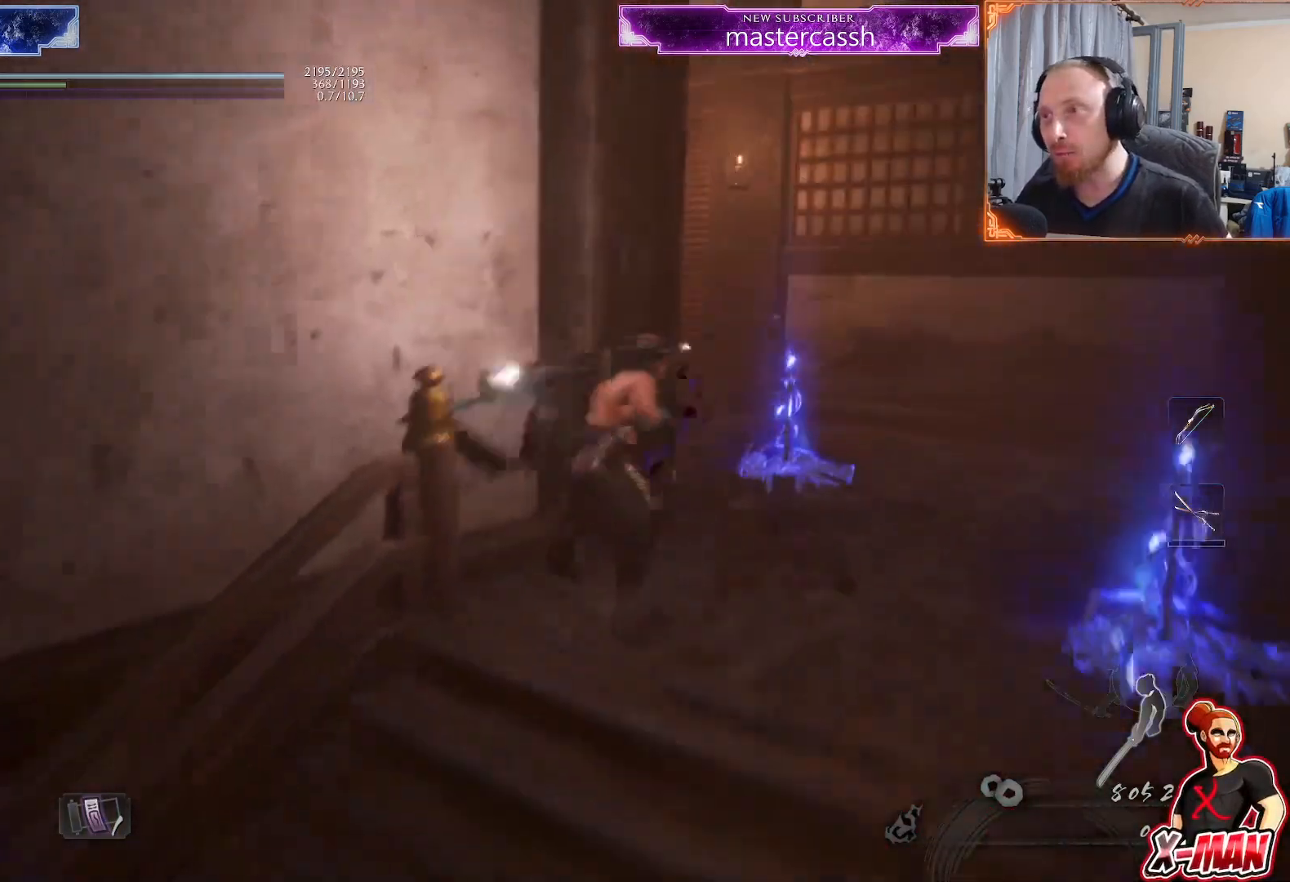
{"buttons": [], "left_stick": "up", "right_stick": "left", "events": [[67, "CROSS", "down"], [133, "CROSS", "up"], [200, "right_stick", "left"]]}
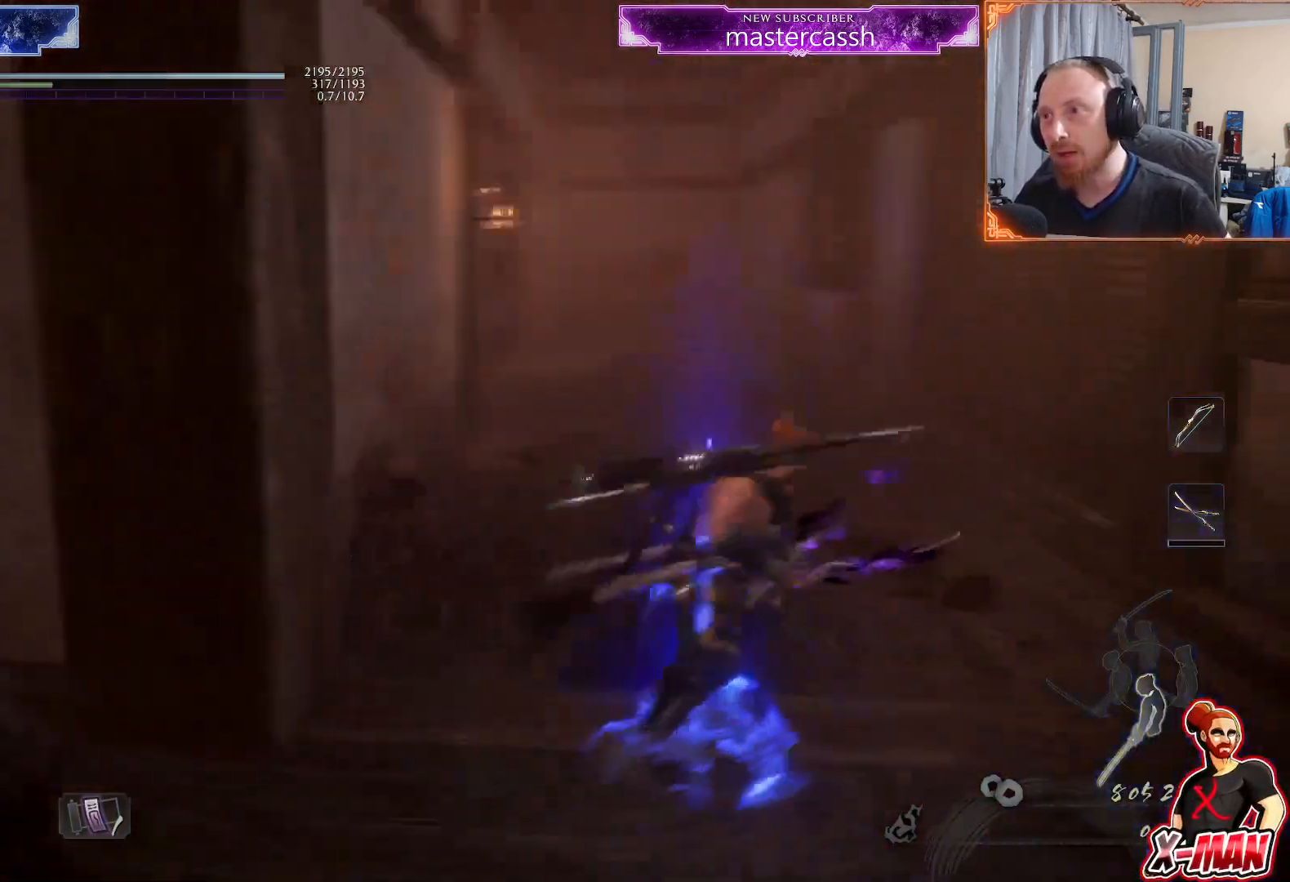
{"buttons": ["CROSS", "L1"], "left_stick": "up", "right_stick": "center", "events": [[50, "right_stick", "center"], [133, "CROSS", "down"], [200, "CROSS", "up"], [267, "right_stick", "left"], [400, "L1", "down"], [400, "right_stick", "center"], [483, "CROSS", "down"]]}
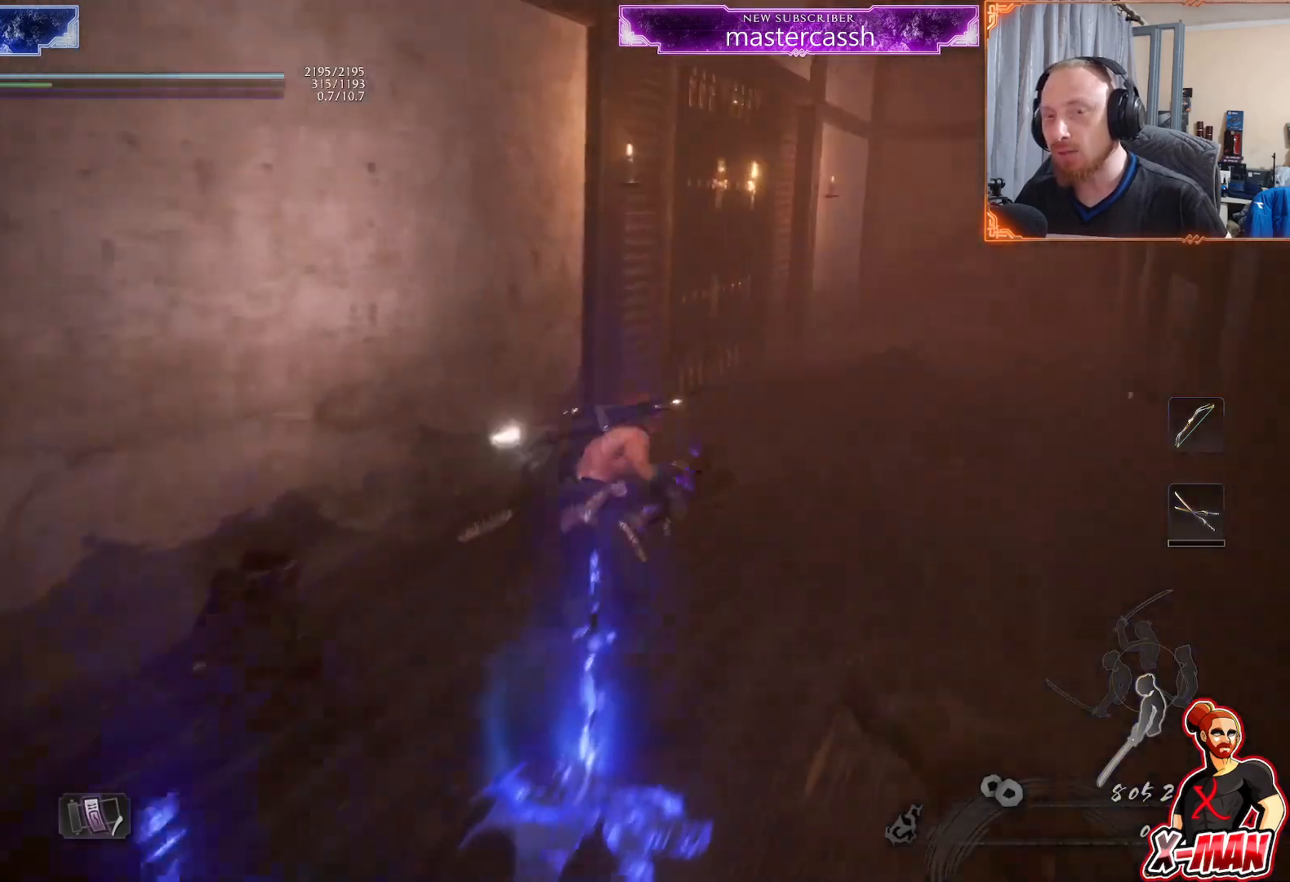
{"buttons": [], "left_stick": "up", "right_stick": "center", "events": [[50, "CROSS", "up"], [50, "L1", "up"], [150, "right_stick", "up-left"], [267, "right_stick", "center"], [367, "CROSS", "down"], [433, "CROSS", "up"]]}
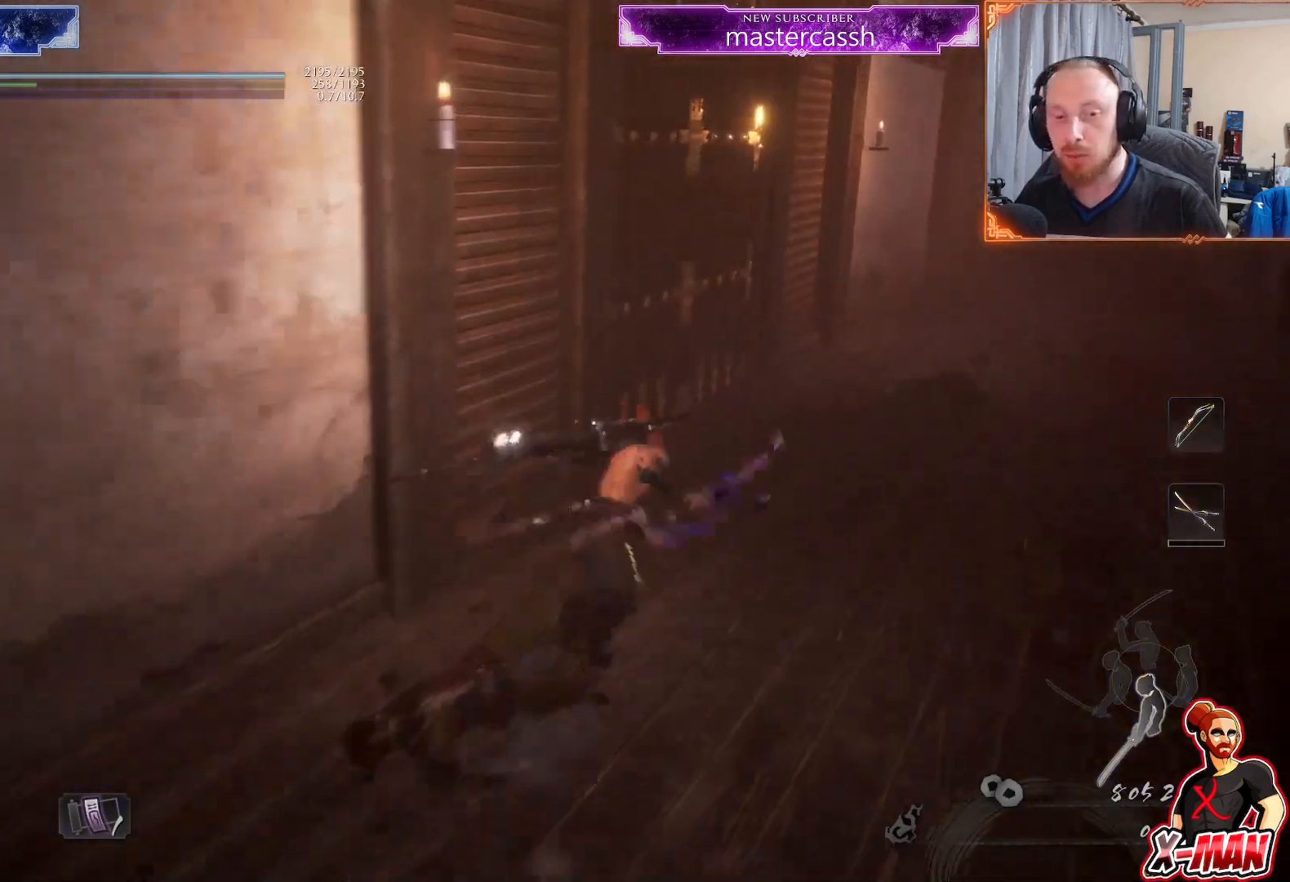
{"buttons": ["CIRCLE"], "left_stick": "up", "right_stick": "center", "events": [[17, "right_stick", "left"], [267, "right_stick", "center"], [500, "CIRCLE", "down"]]}
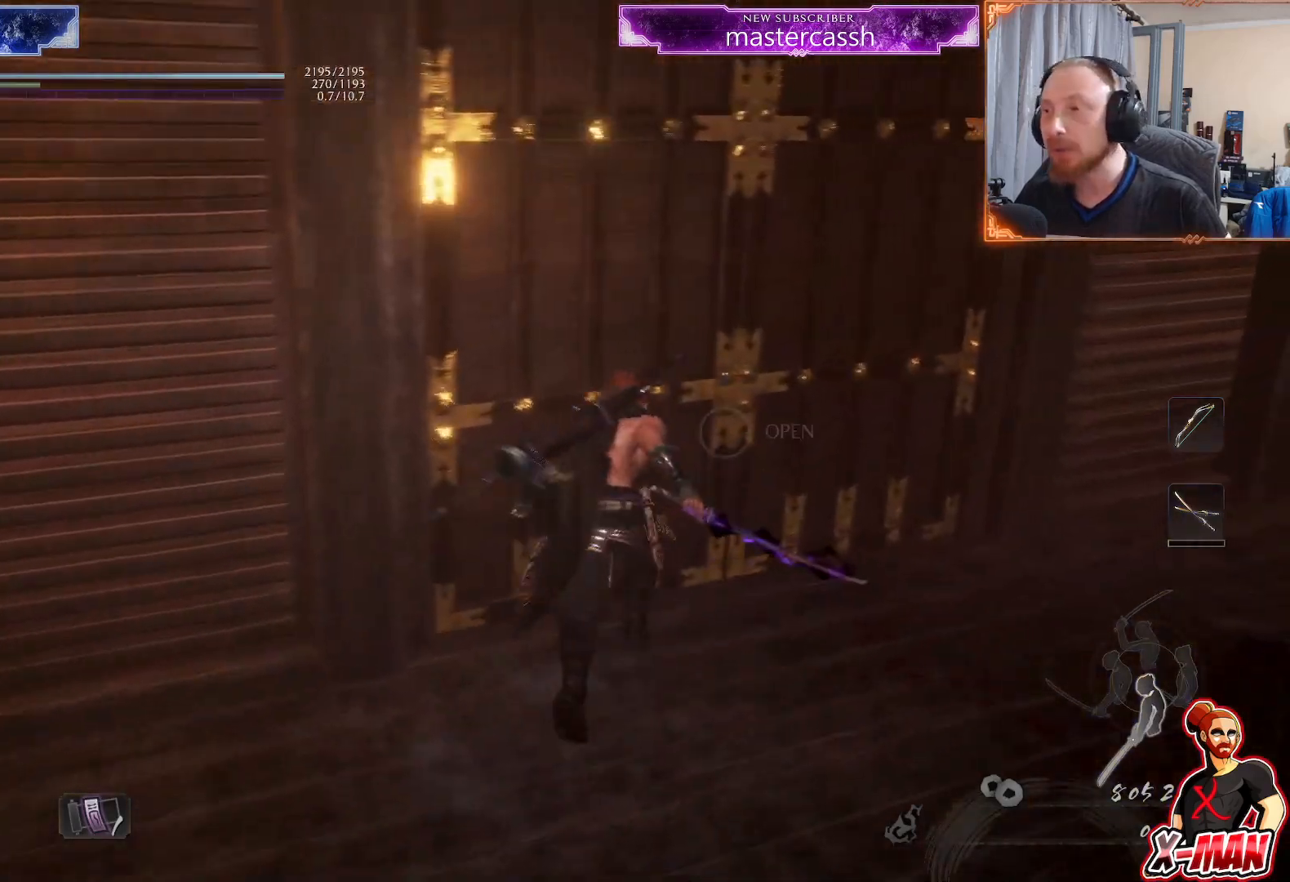
{"buttons": ["CIRCLE"], "left_stick": "center", "right_stick": "center", "events": [[317, "left_stick", "center"]]}
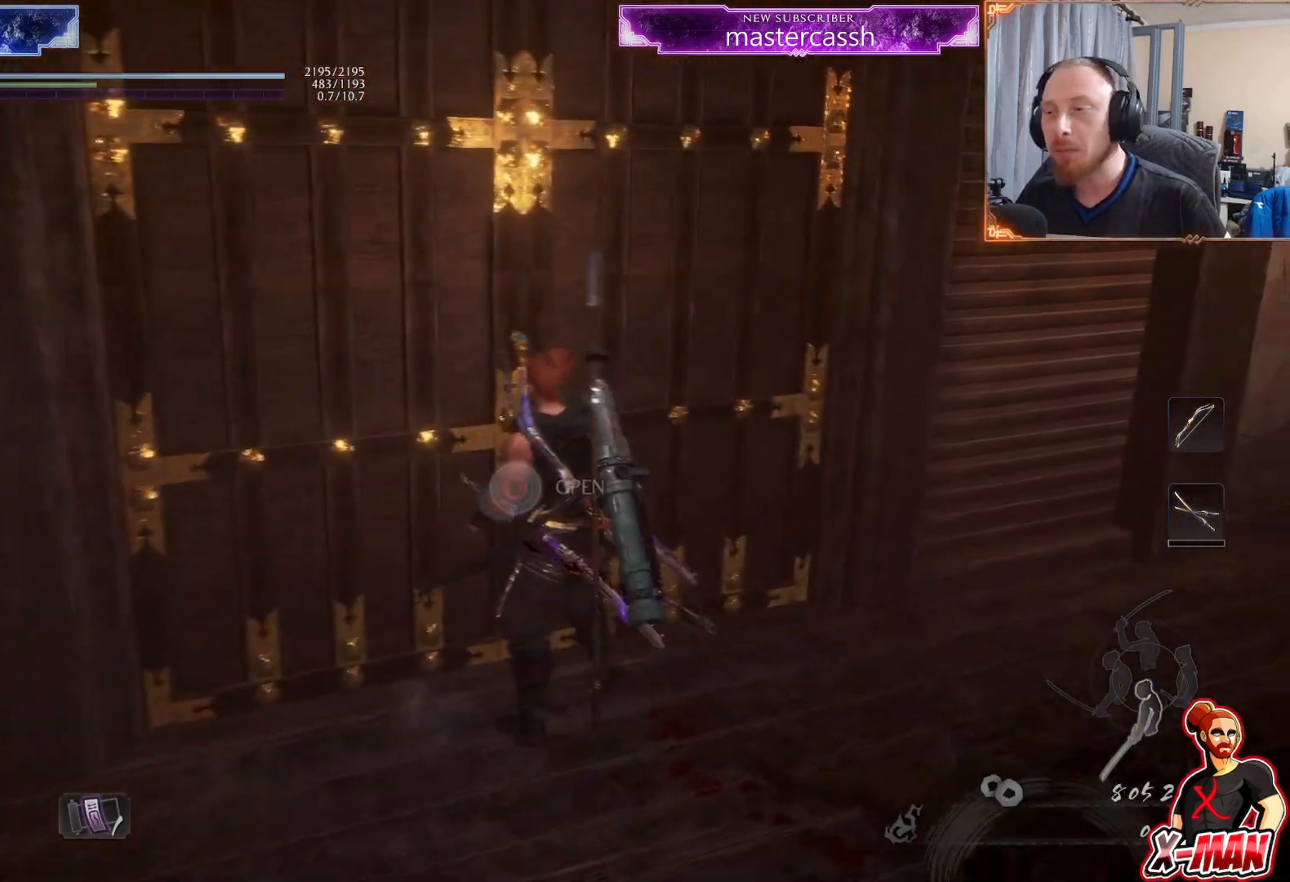
{"buttons": ["CIRCLE"], "left_stick": "center", "right_stick": "center", "events": []}
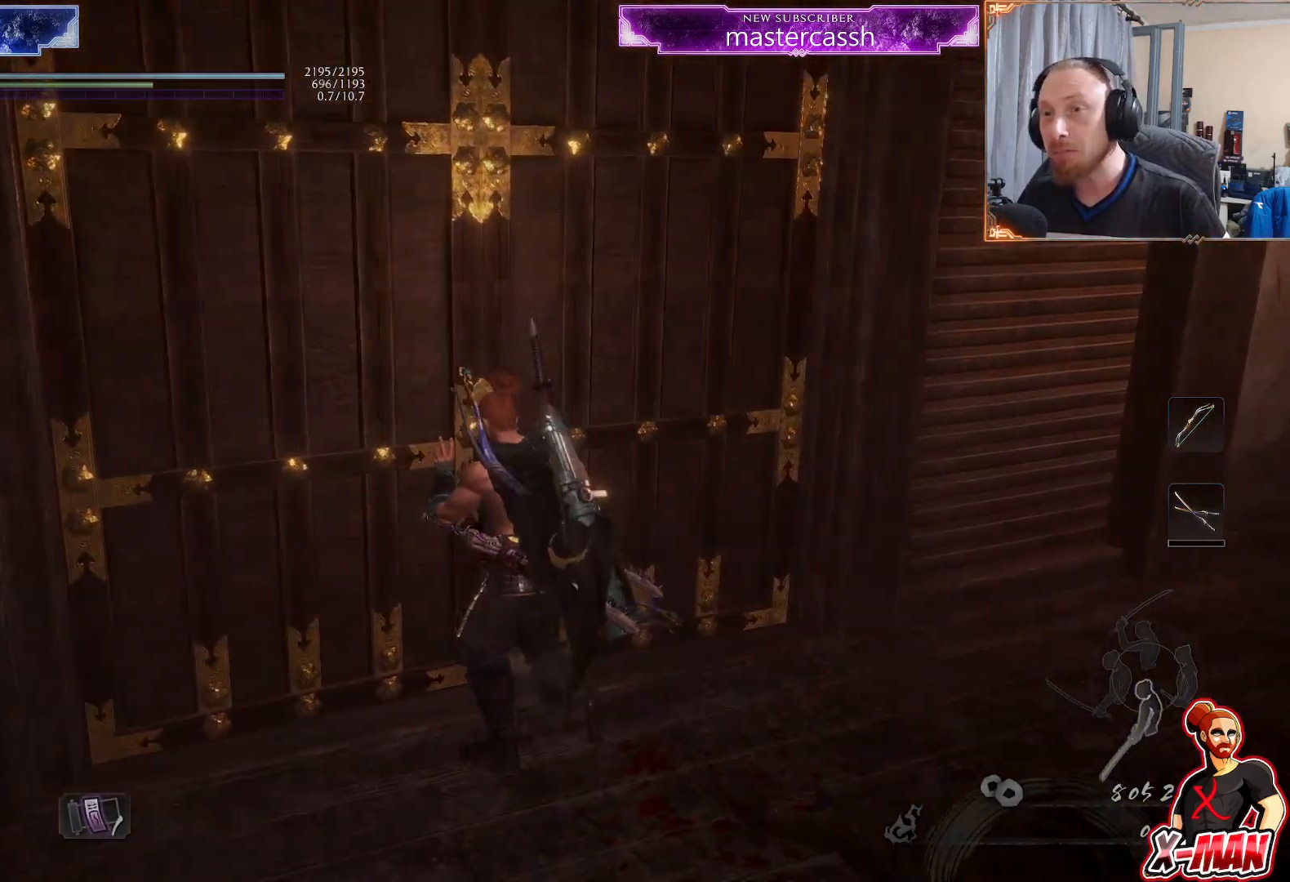
{"buttons": [], "left_stick": "center", "right_stick": "center", "events": [[400, "CIRCLE", "up"]]}
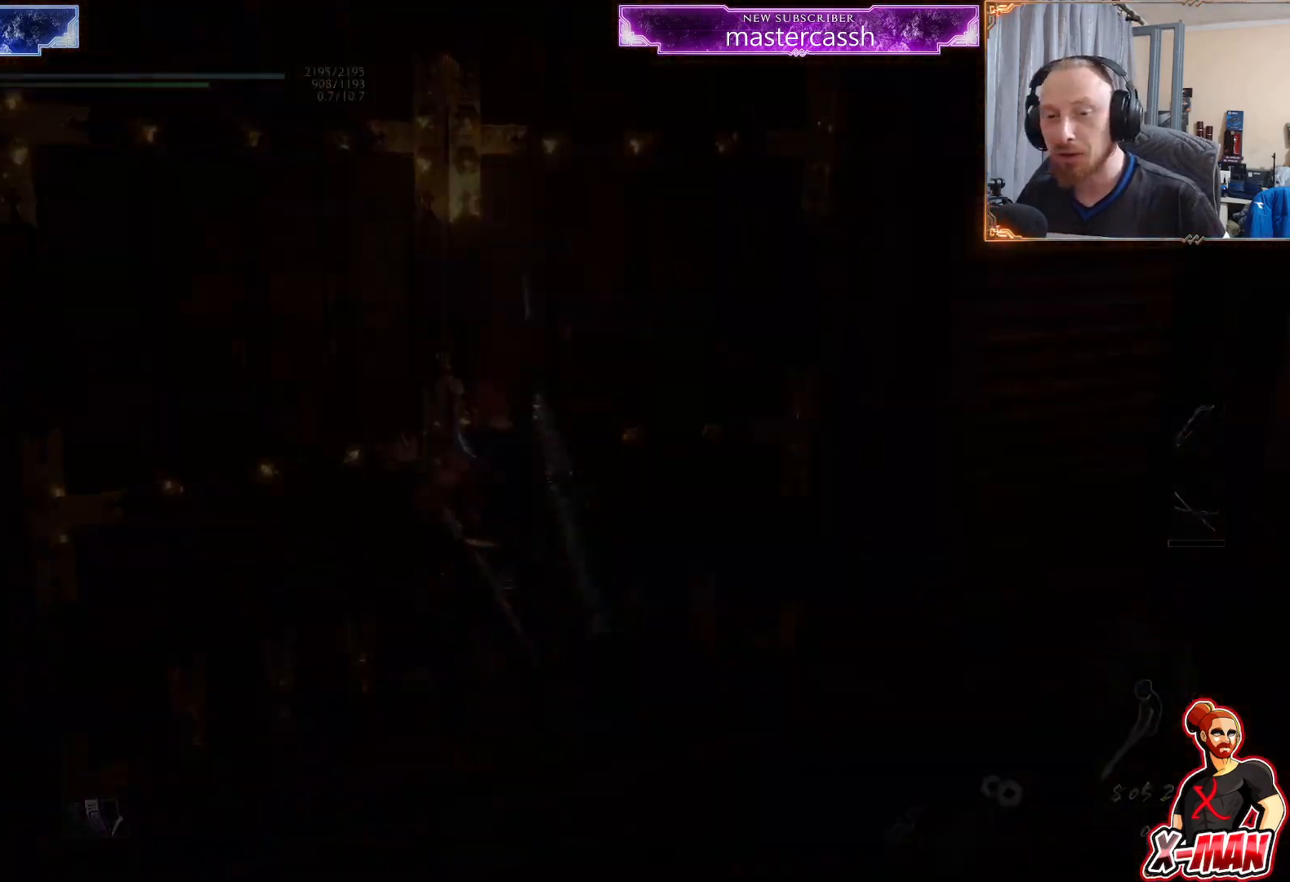
{"buttons": [], "left_stick": "center", "right_stick": "center", "events": [[17, "right_stick", "up-left"], [200, "right_stick", "center"]]}
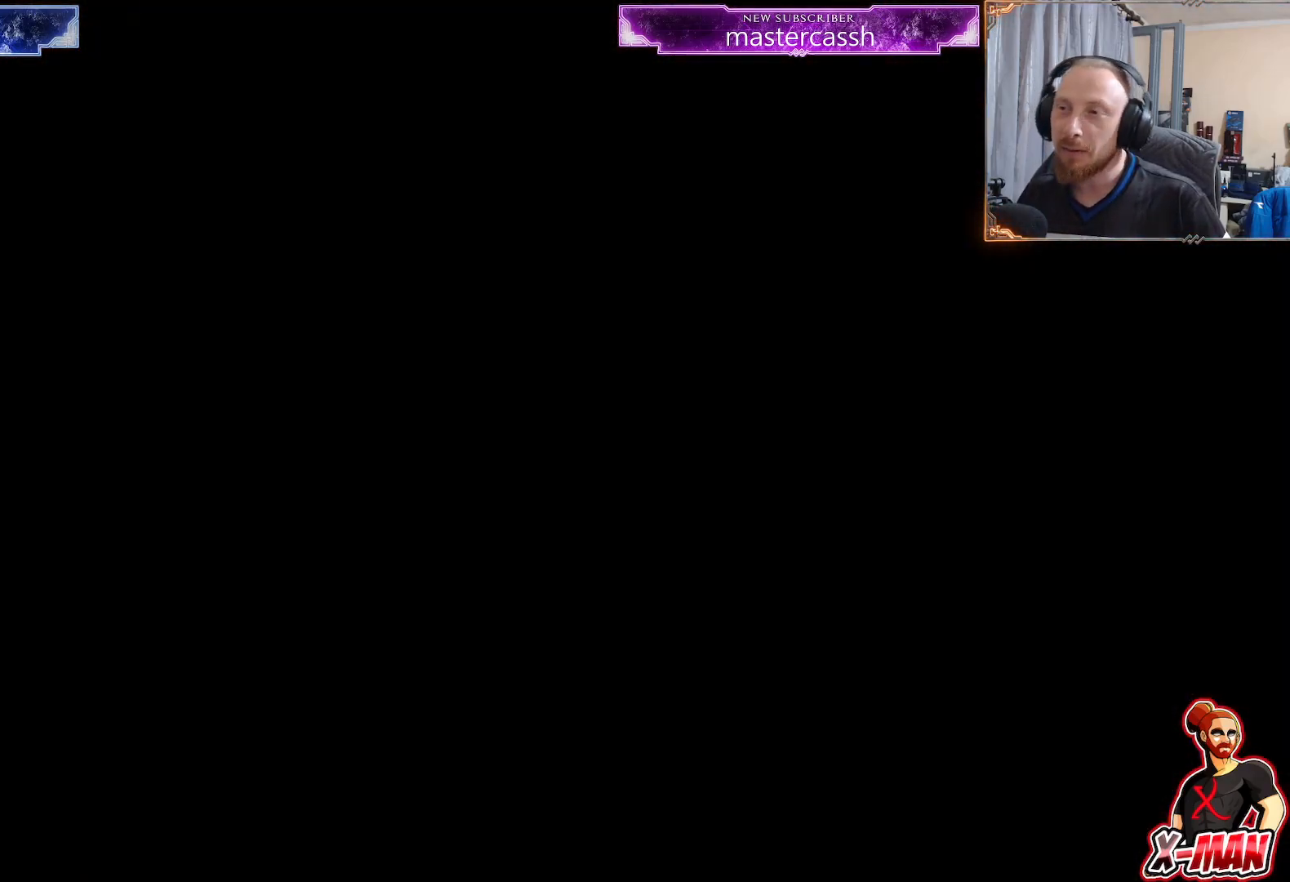
{"buttons": [], "left_stick": "center", "right_stick": "center", "events": []}
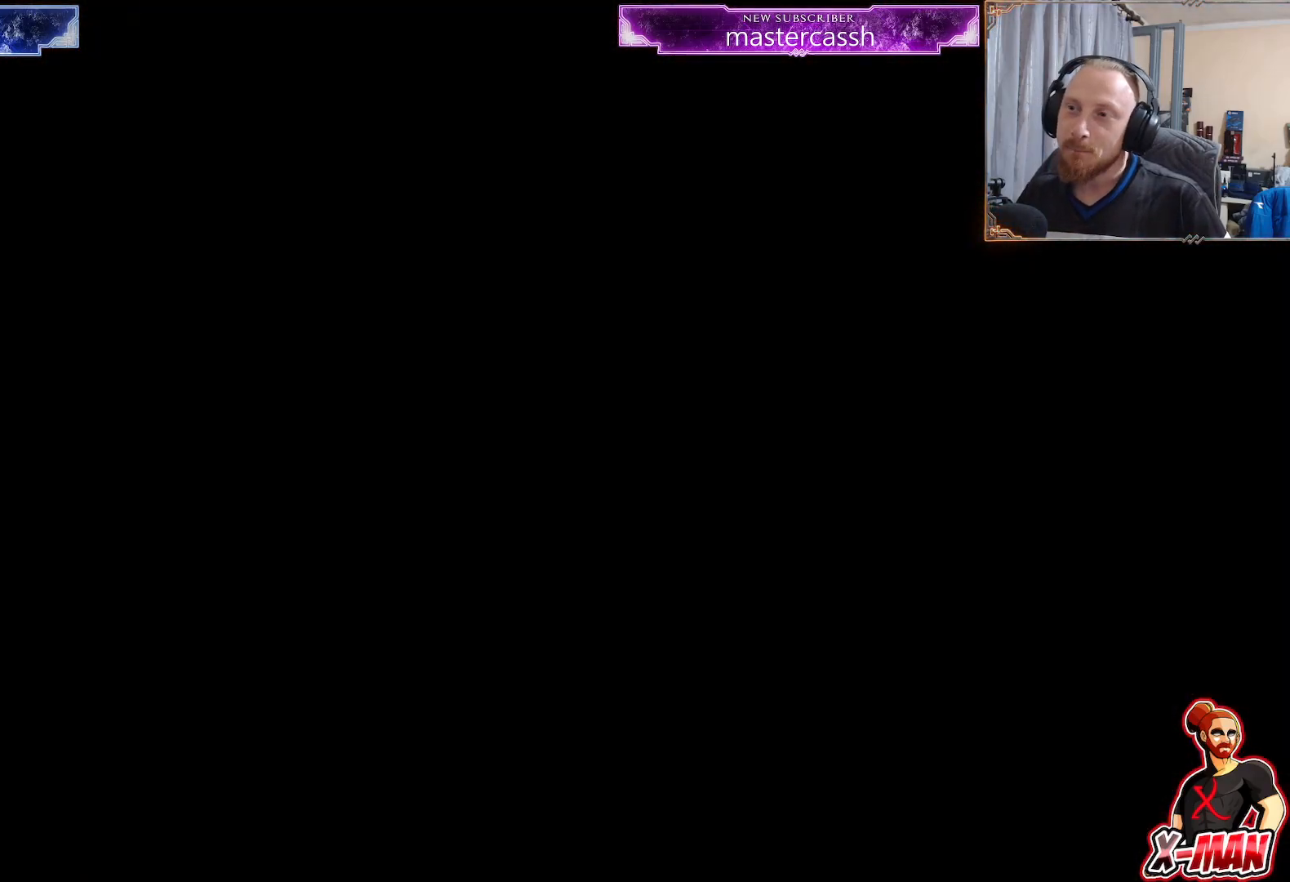
{"buttons": [], "left_stick": "center", "right_stick": "center", "events": []}